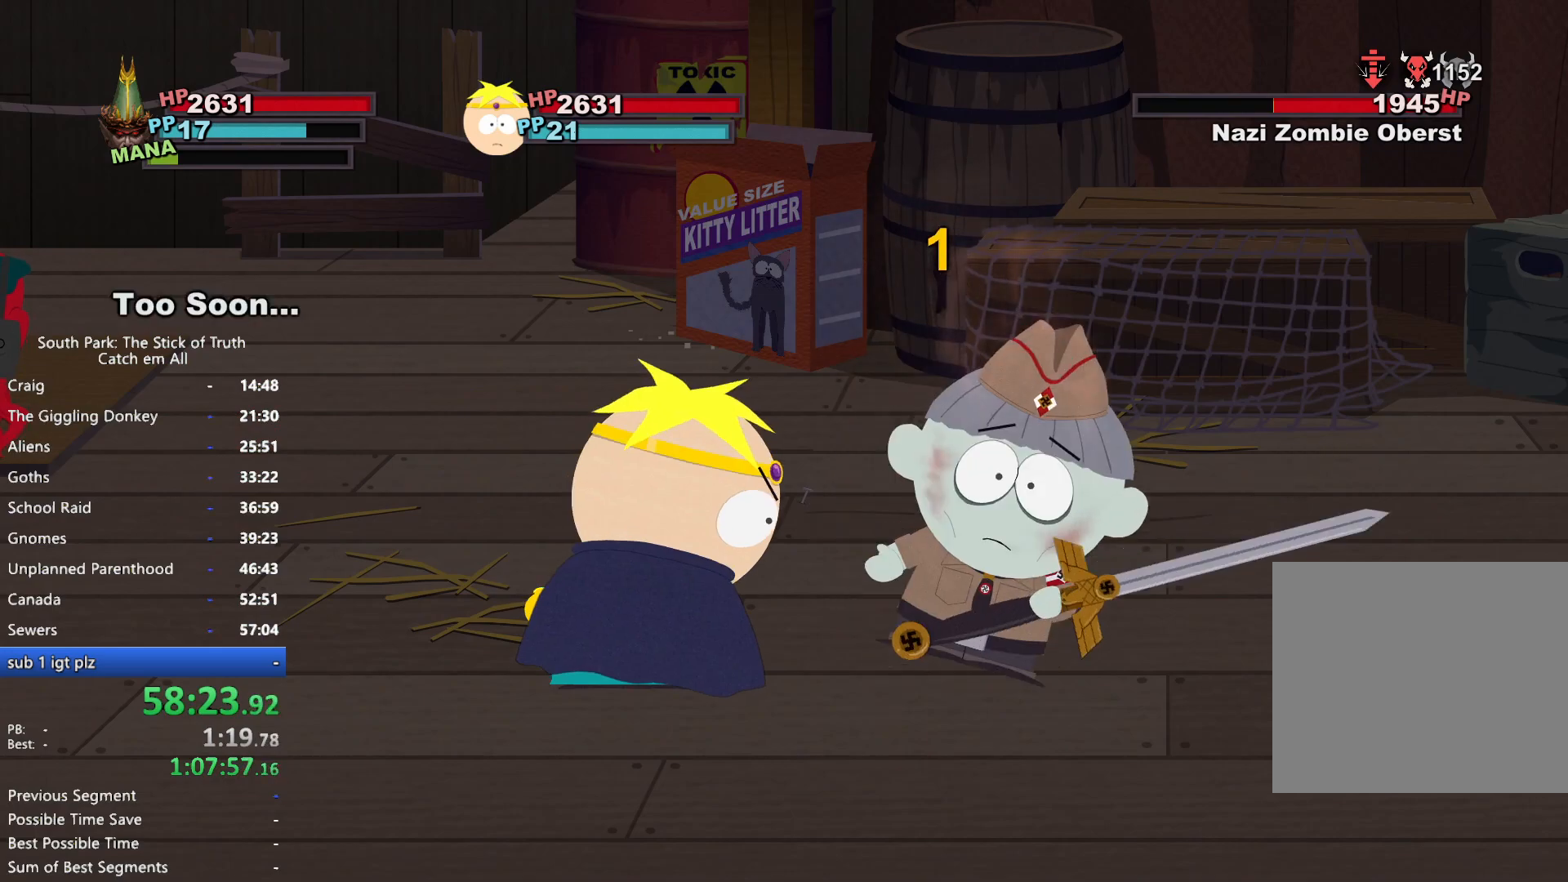
Gameplay with a controller (Xbox layout); each line is a JSON object with the inputs held at the frame after it. "button_events" lists button changes between this image and that frame as [ms after this image, input, new state], when the widget could be followed in between (sticks are given only as held states). Not read: L3 R3.
{"buttons": [], "left_stick": "center", "right_stick": "center", "button_events": [[183, "L1", "down"], [317, "L1", "up"]]}
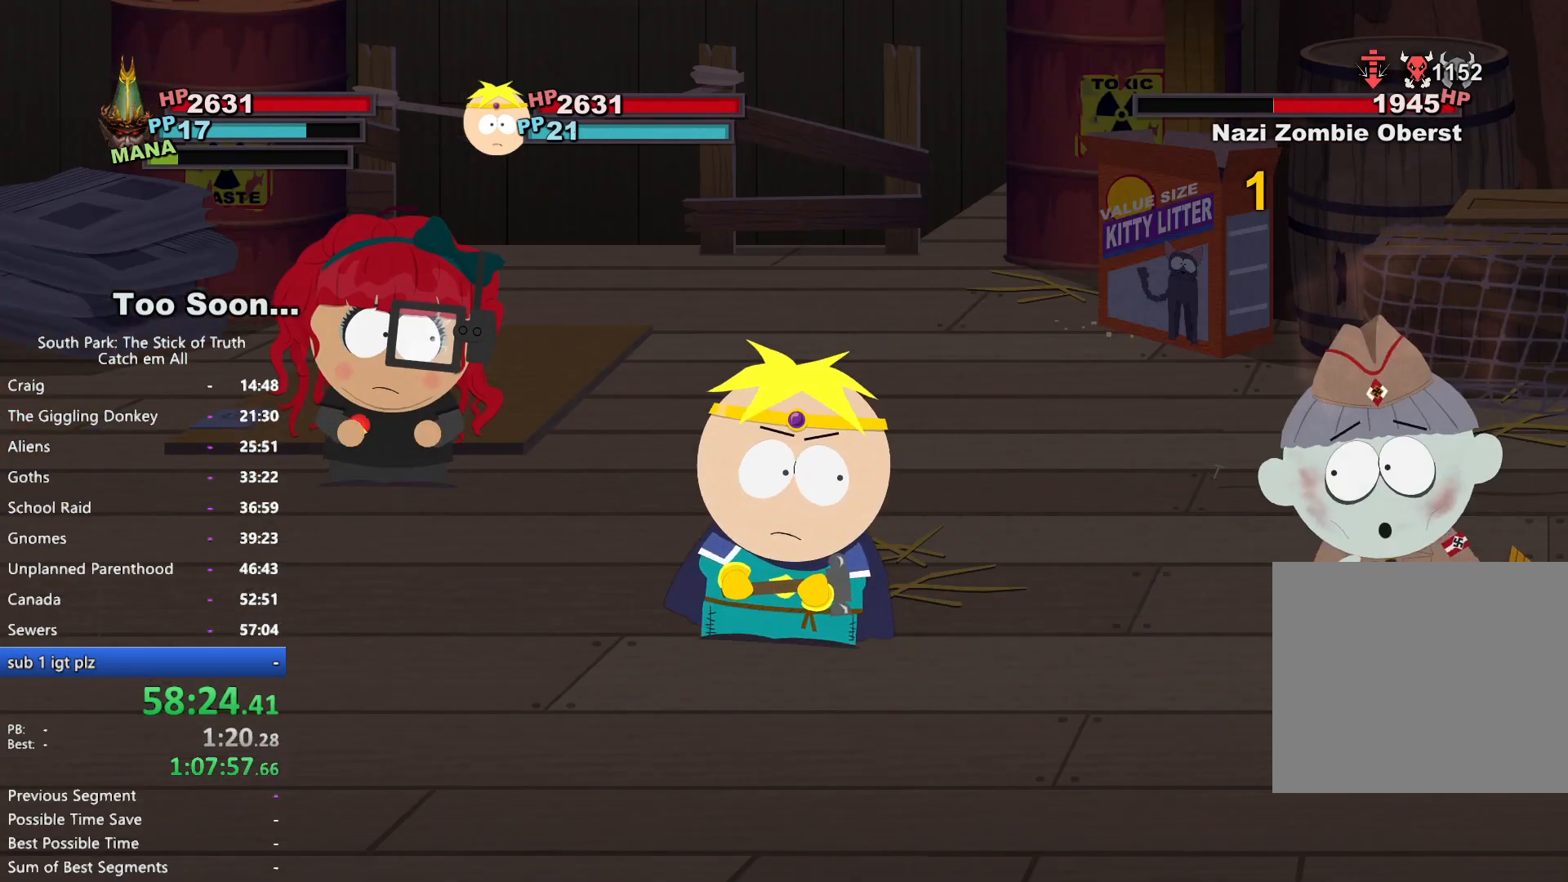
{"buttons": [], "left_stick": "center", "right_stick": "center", "button_events": []}
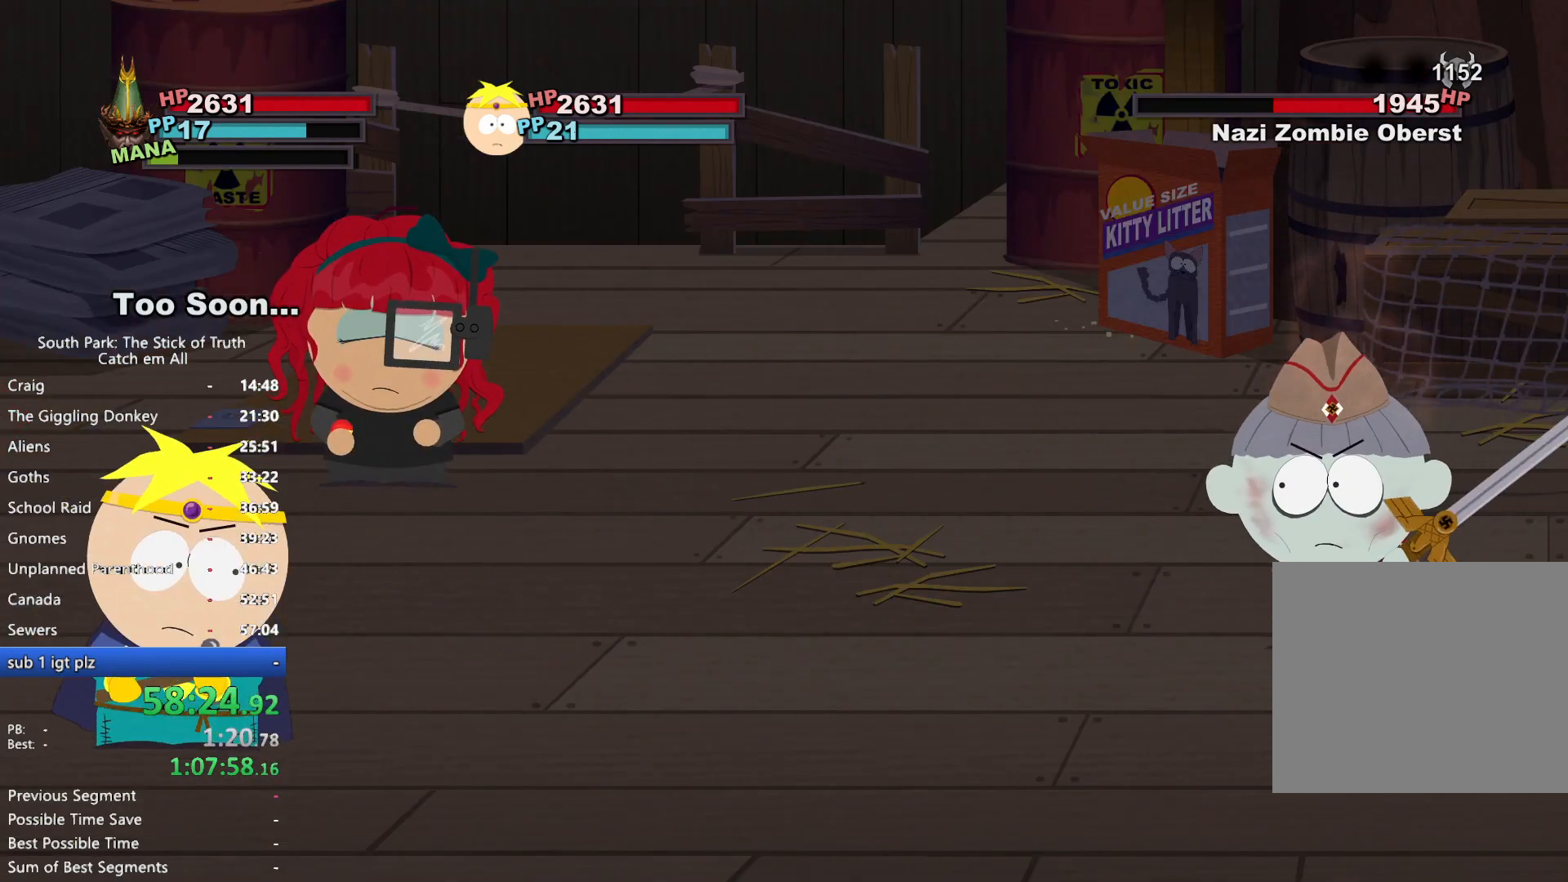
{"buttons": [], "left_stick": "center", "right_stick": "center", "button_events": []}
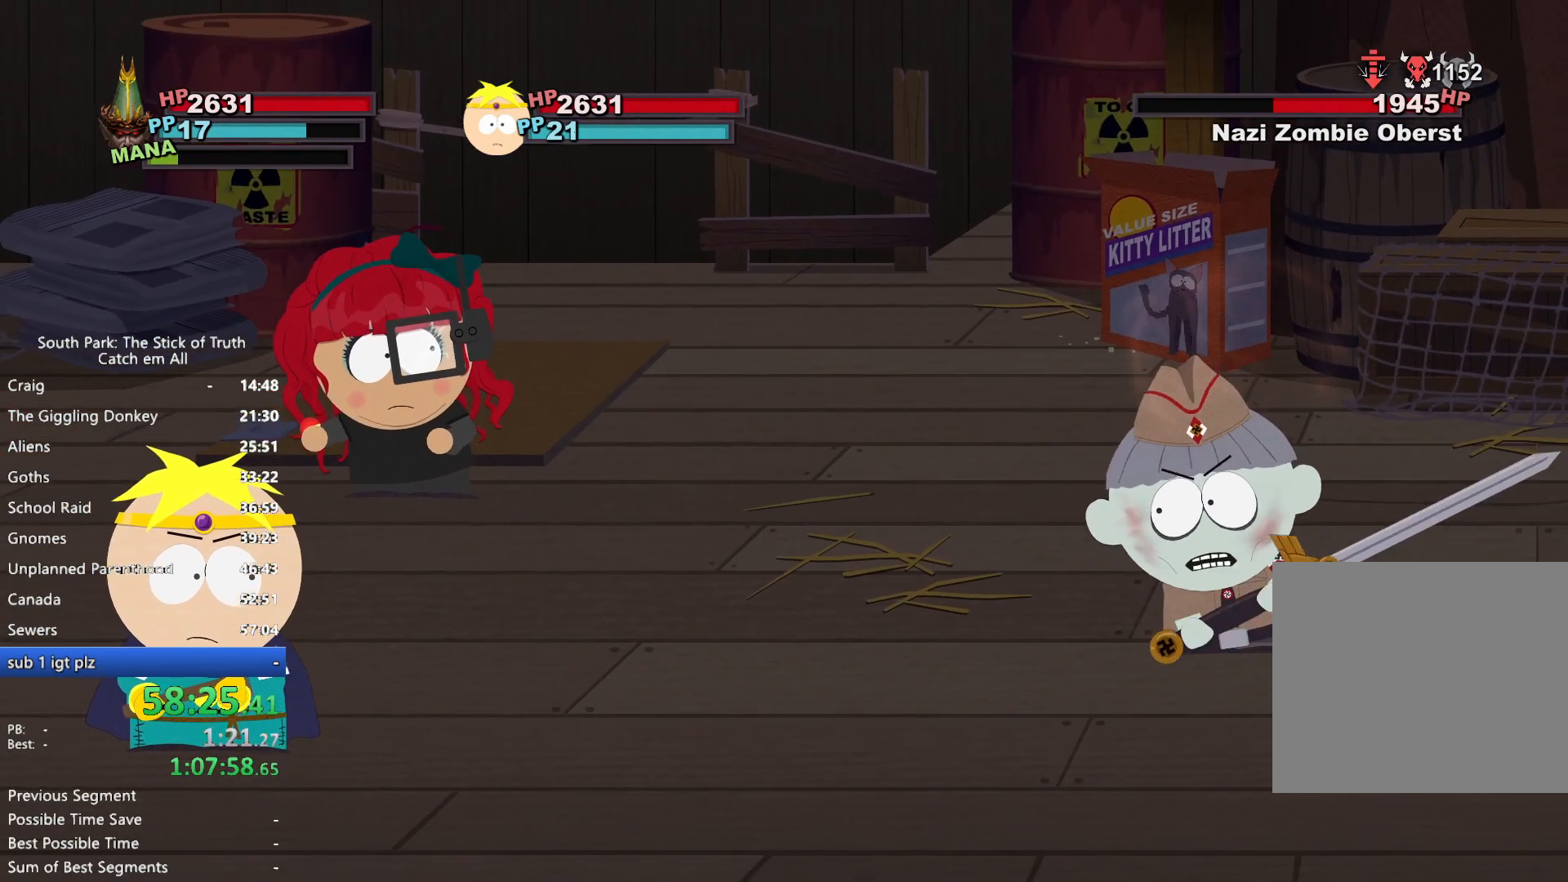
{"buttons": [], "left_stick": "center", "right_stick": "center", "button_events": []}
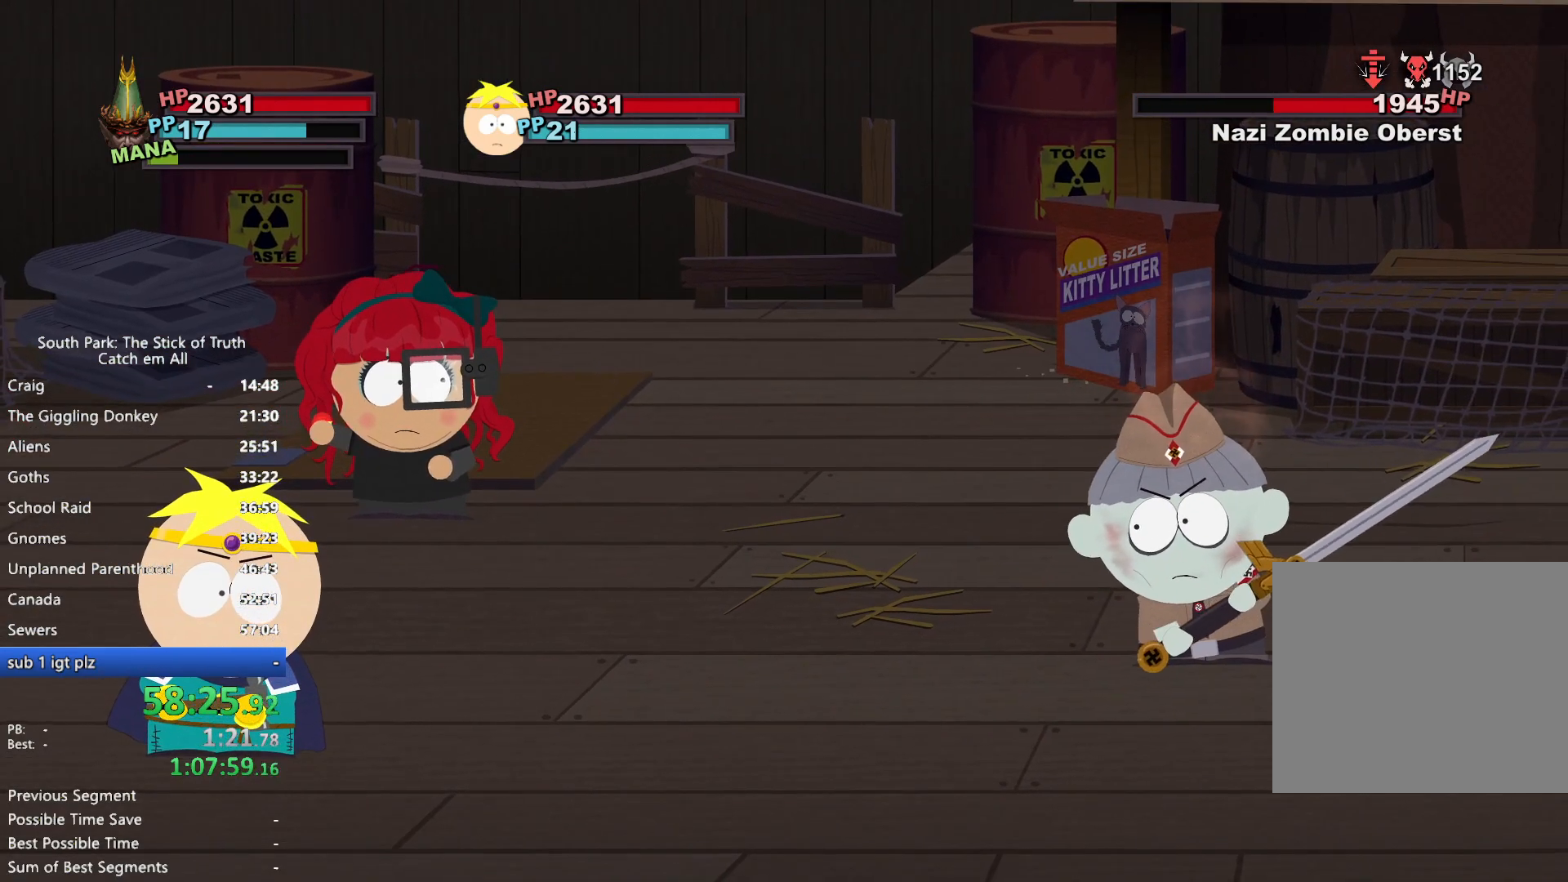
{"buttons": [], "left_stick": "center", "right_stick": "center", "button_events": []}
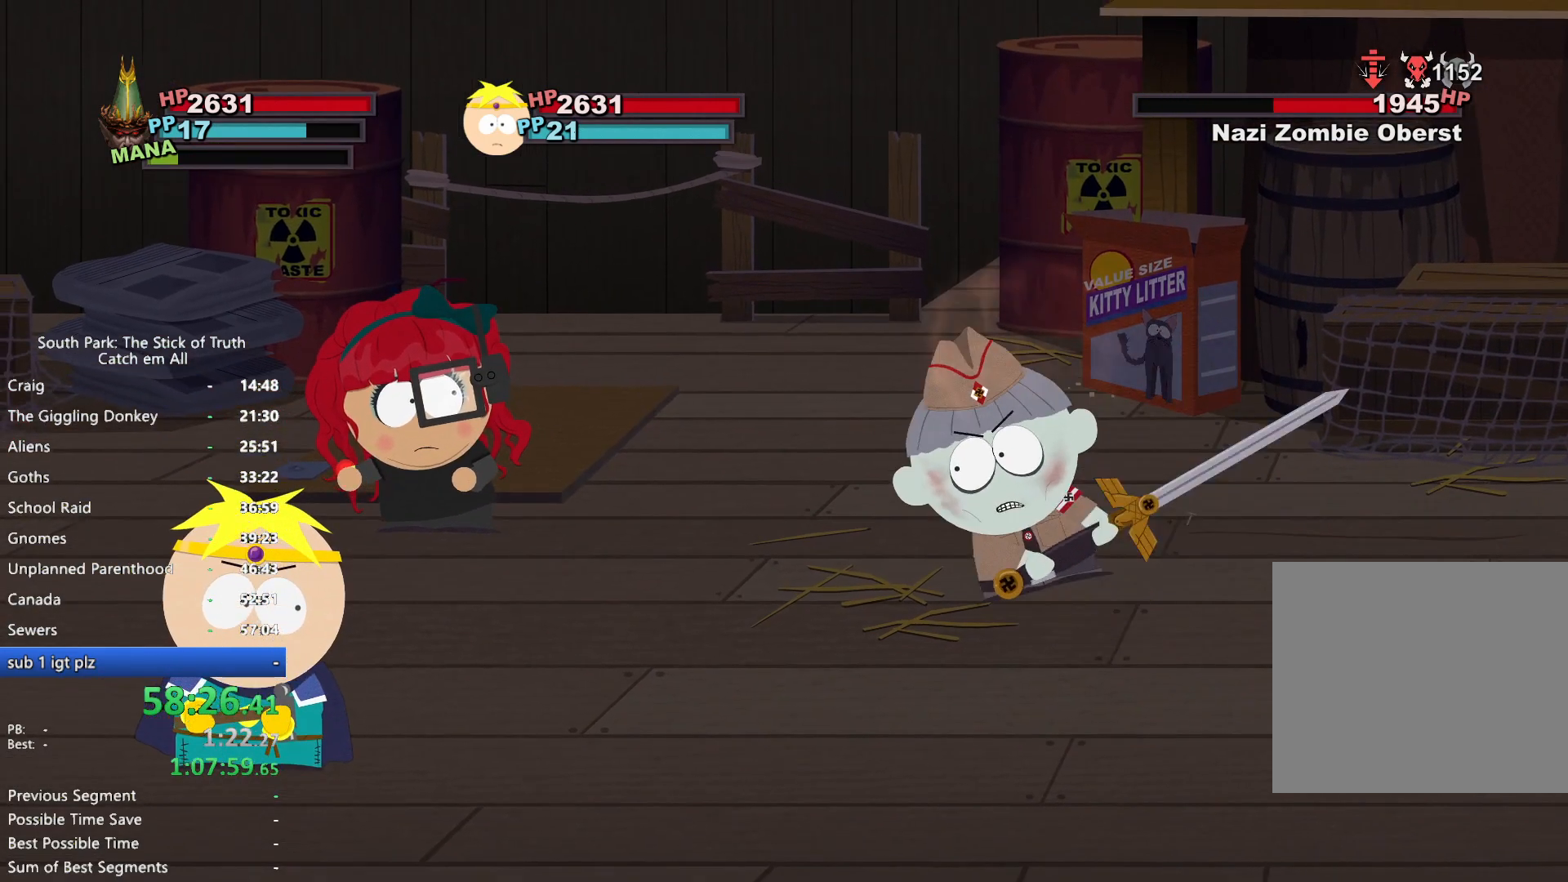
{"buttons": [], "left_stick": "center", "right_stick": "center", "button_events": [[367, "A", "down"], [433, "A", "up"]]}
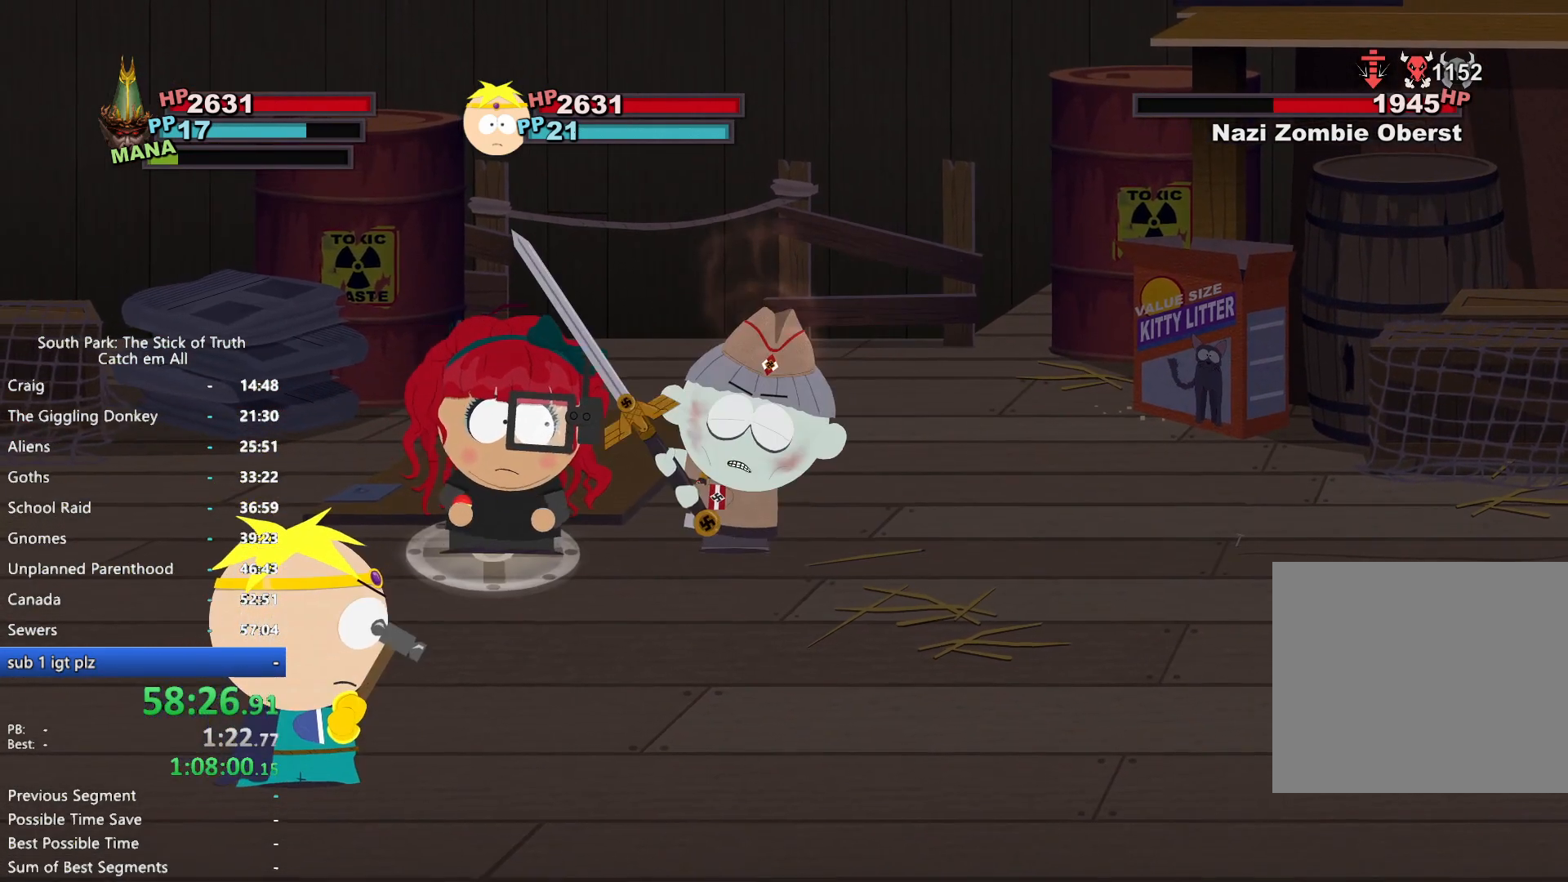
{"buttons": ["A"], "left_stick": "center", "right_stick": "center", "button_events": [[417, "A", "down"]]}
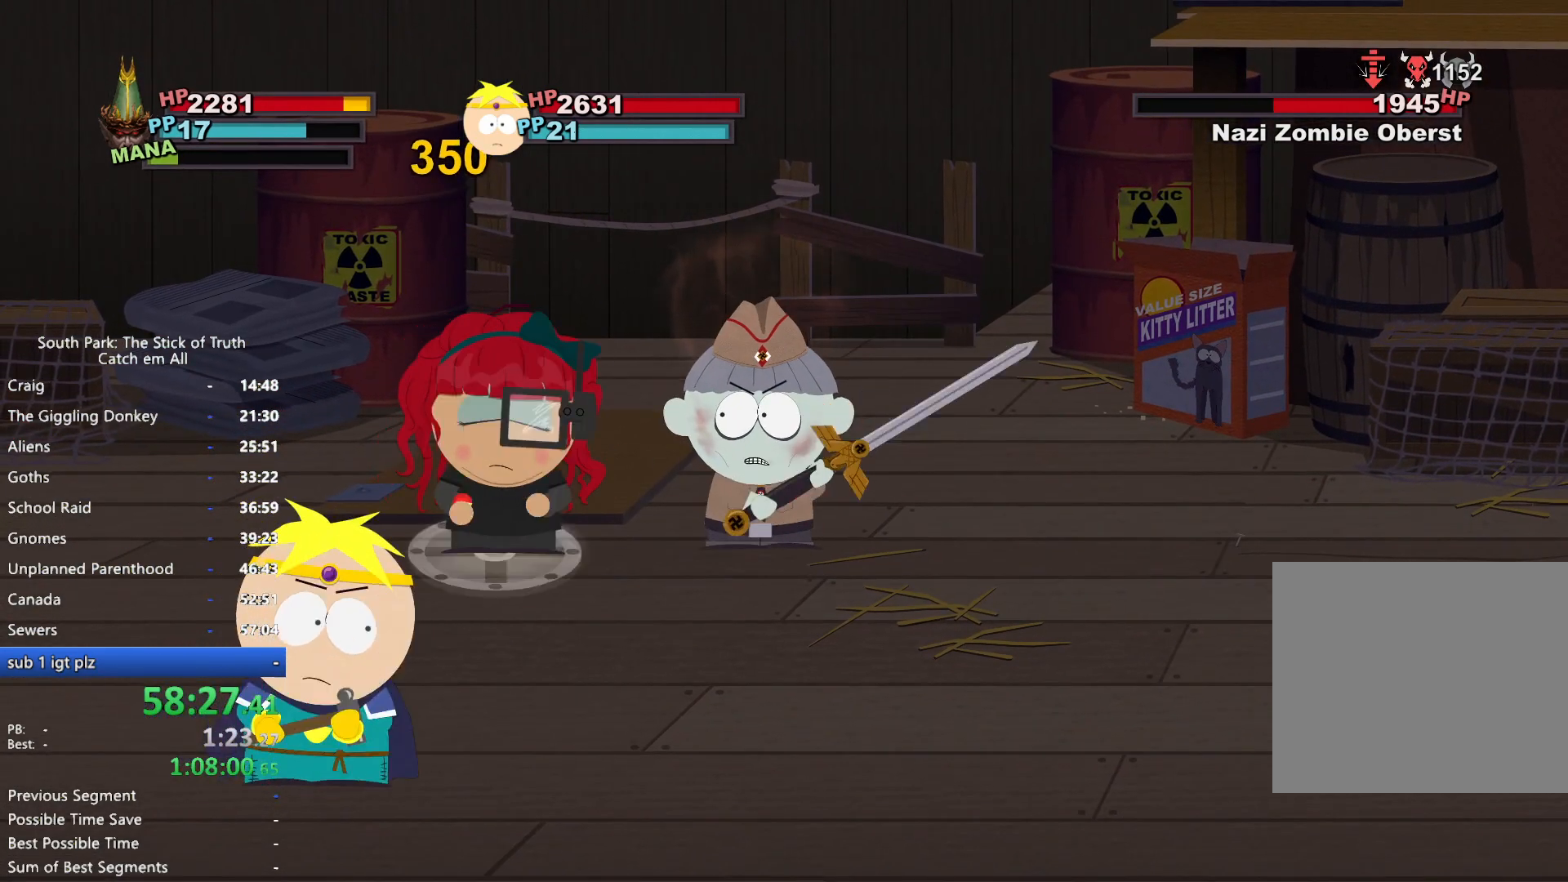
{"buttons": [], "left_stick": "center", "right_stick": "center", "button_events": [[167, "A", "up"], [433, "A", "down"], [483, "A", "up"]]}
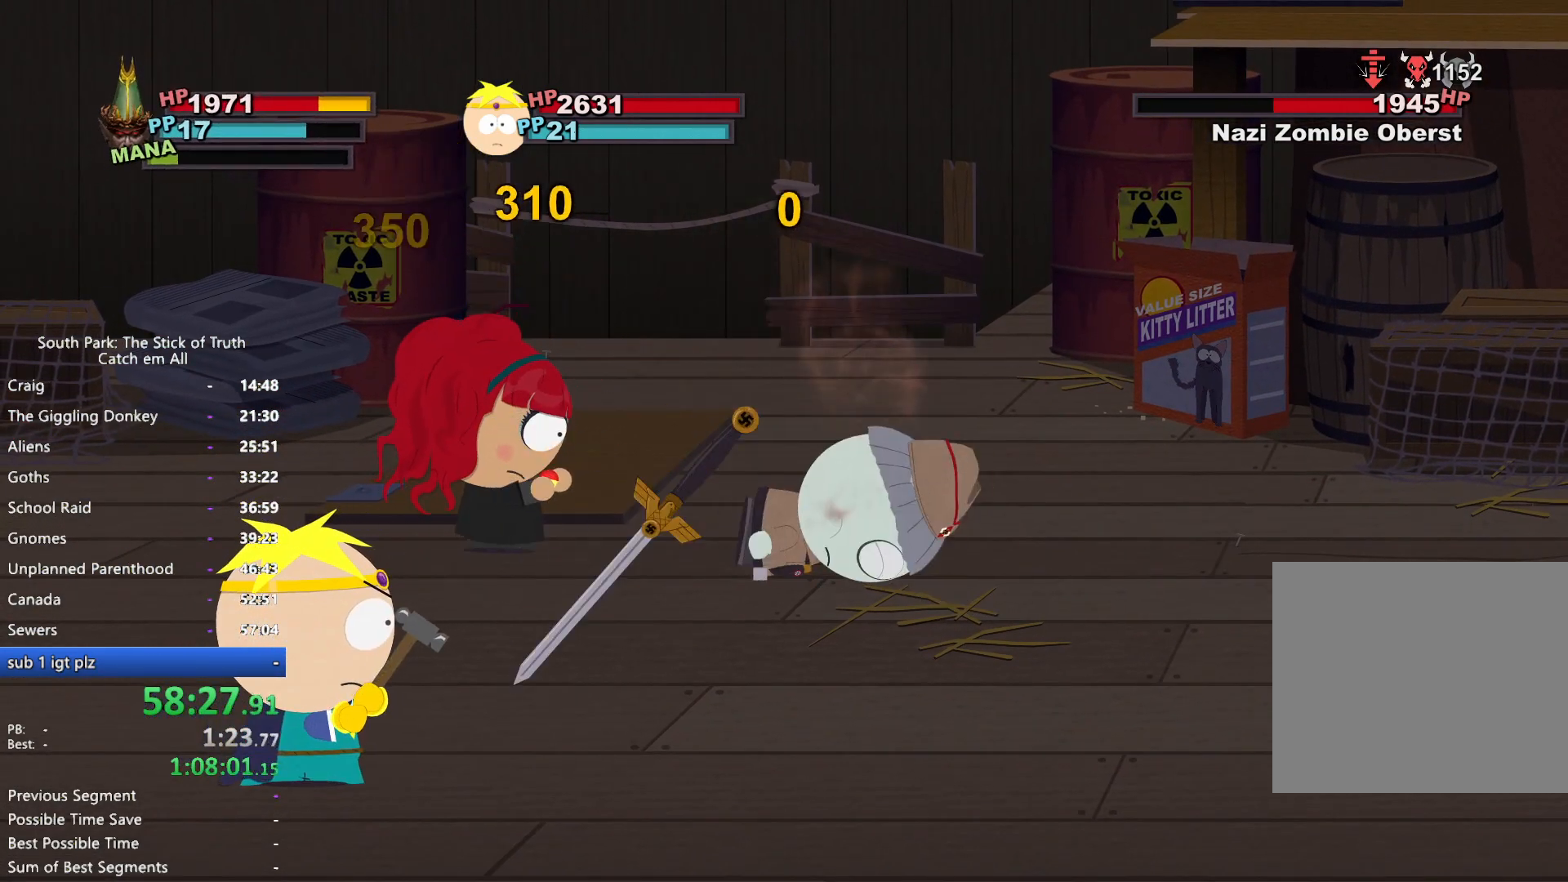
{"buttons": [], "left_stick": "center", "right_stick": "center", "button_events": [[67, "A", "down"], [133, "A", "up"], [200, "A", "down"], [283, "A", "up"]]}
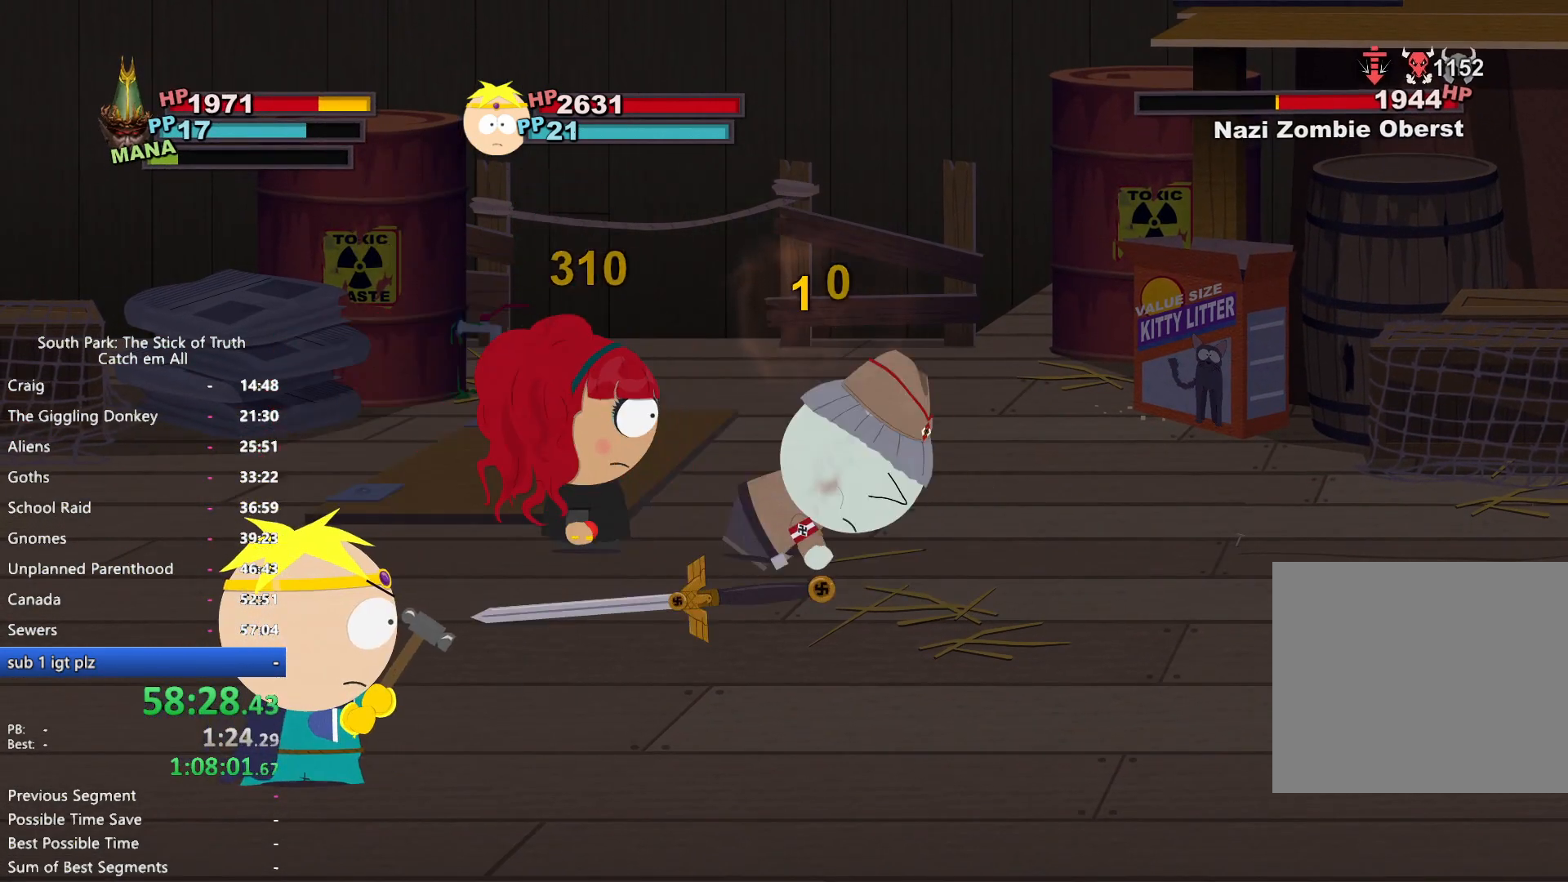
{"buttons": [], "left_stick": "center", "right_stick": "center", "button_events": []}
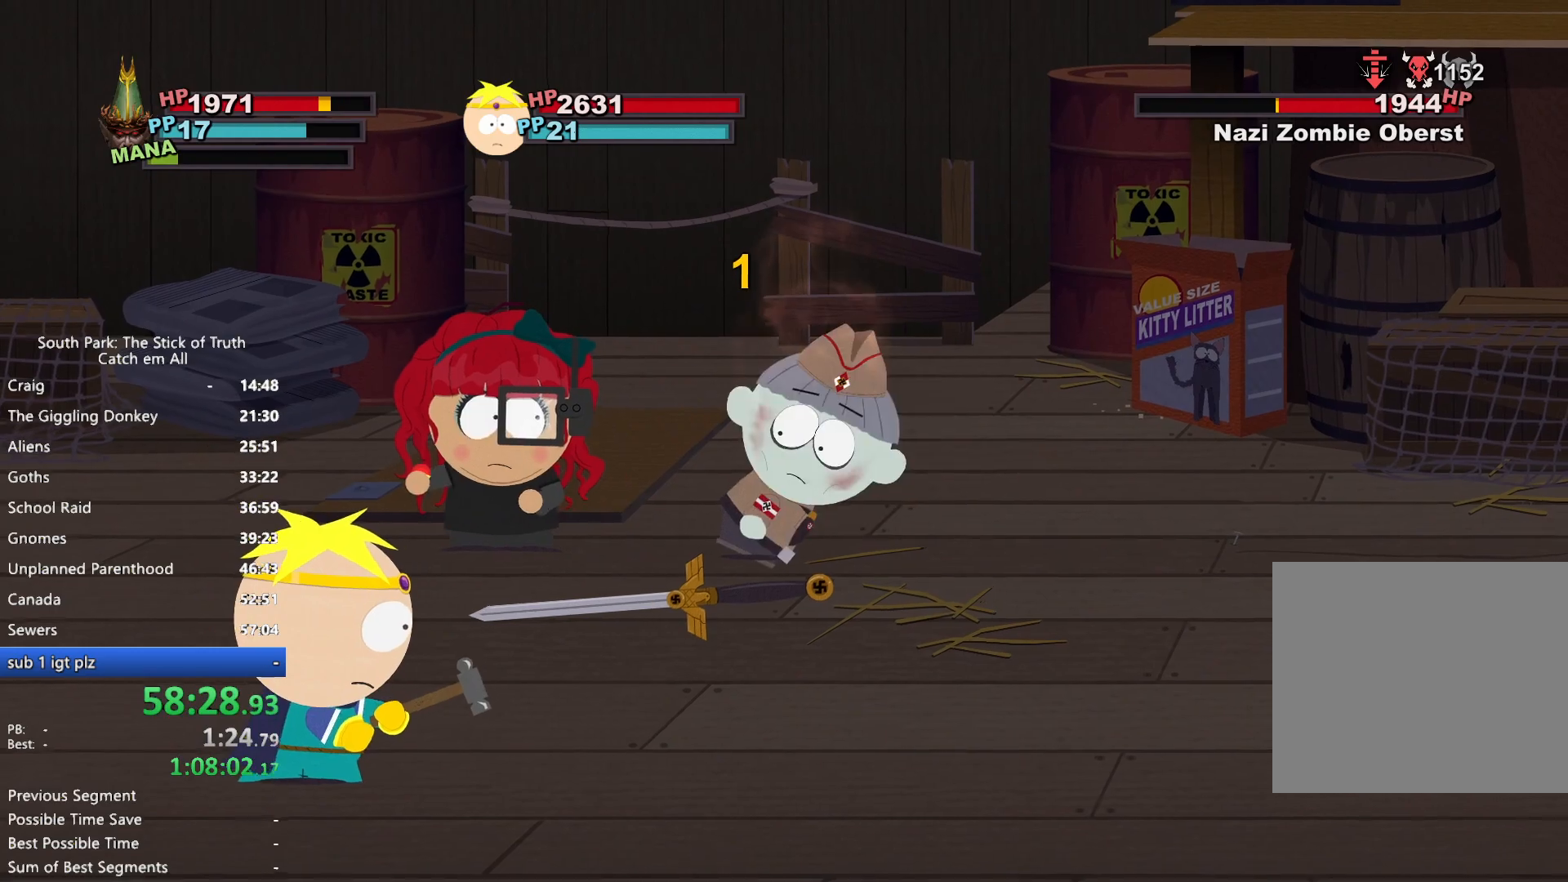
{"buttons": [], "left_stick": "center", "right_stick": "center", "button_events": []}
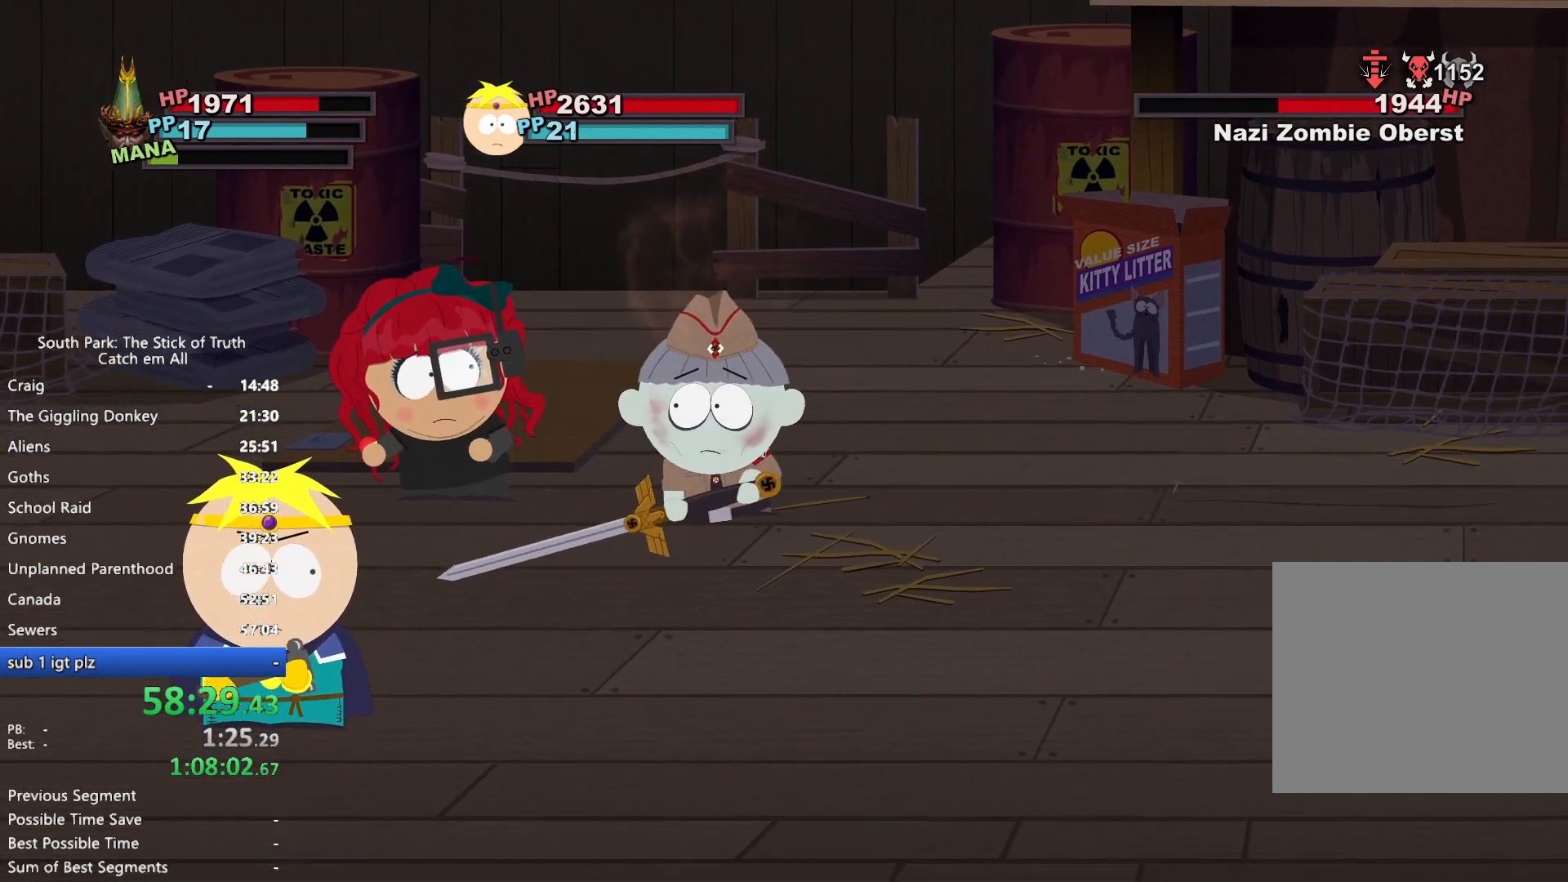
{"buttons": [], "left_stick": "center", "right_stick": "center", "button_events": []}
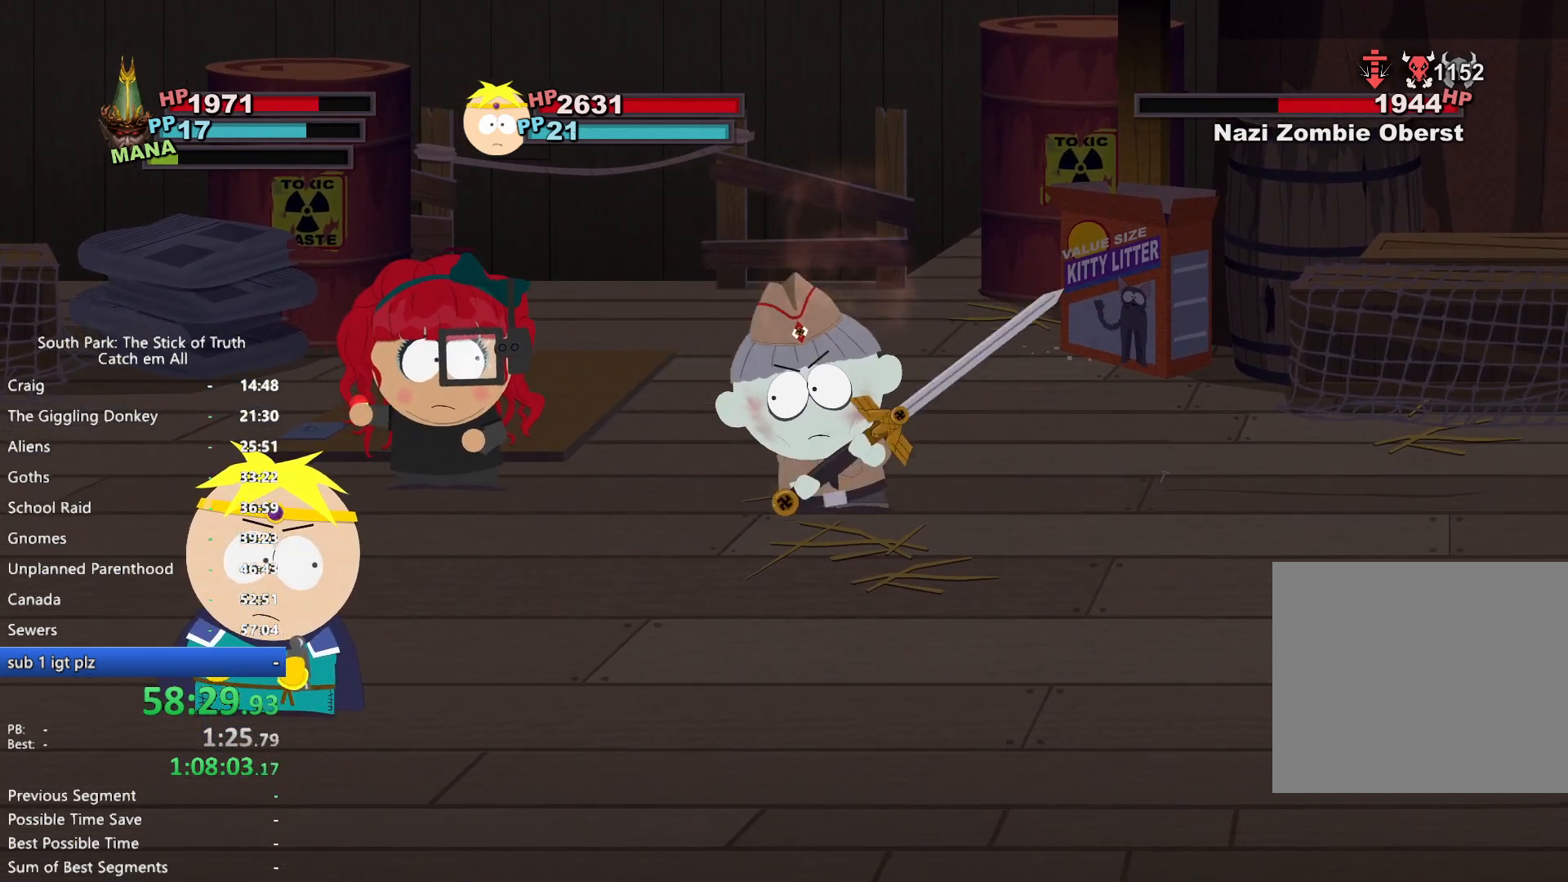
{"buttons": [], "left_stick": "center", "right_stick": "center", "button_events": []}
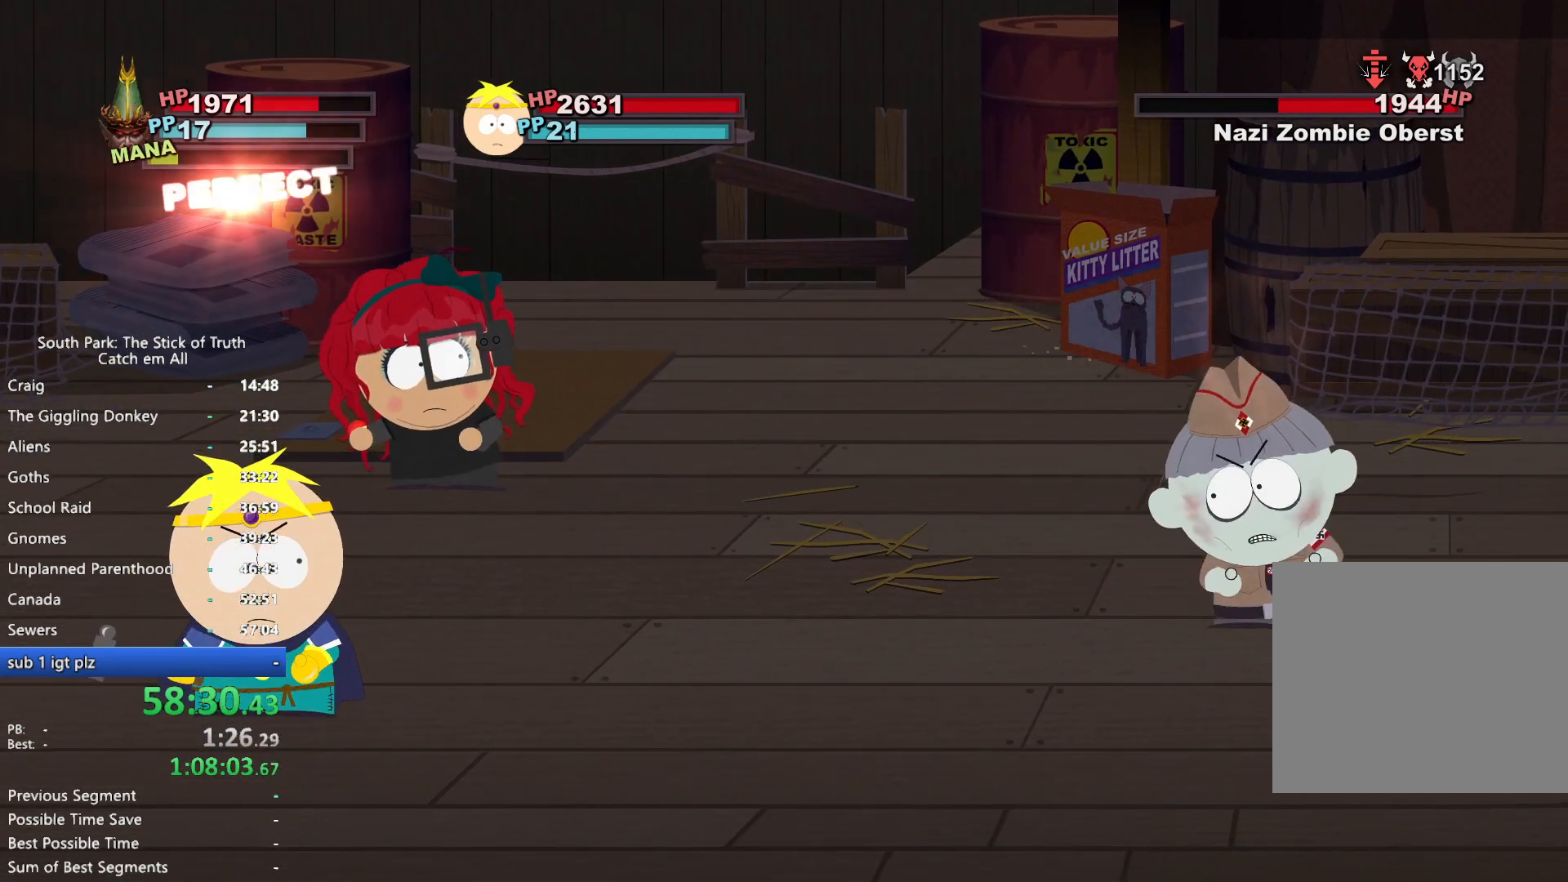
{"buttons": [], "left_stick": "center", "right_stick": "center", "button_events": [[400, "A", "down"], [450, "A", "up"]]}
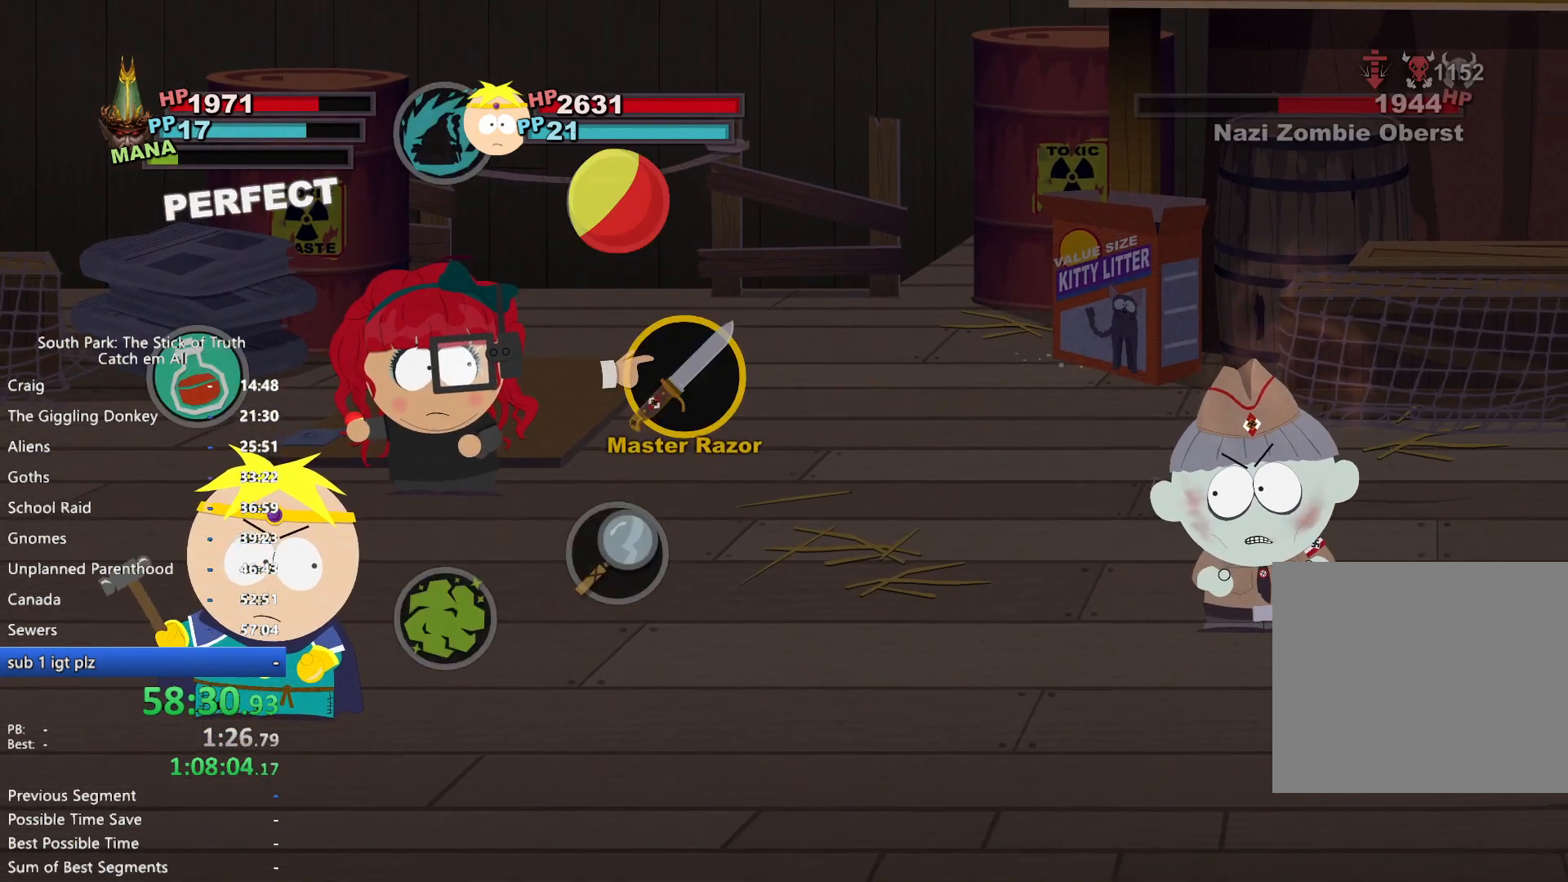
{"buttons": [], "left_stick": "center", "right_stick": "center", "button_events": [[300, "A", "down"], [350, "A", "up"], [433, "A", "down"], [467, "A", "up"]]}
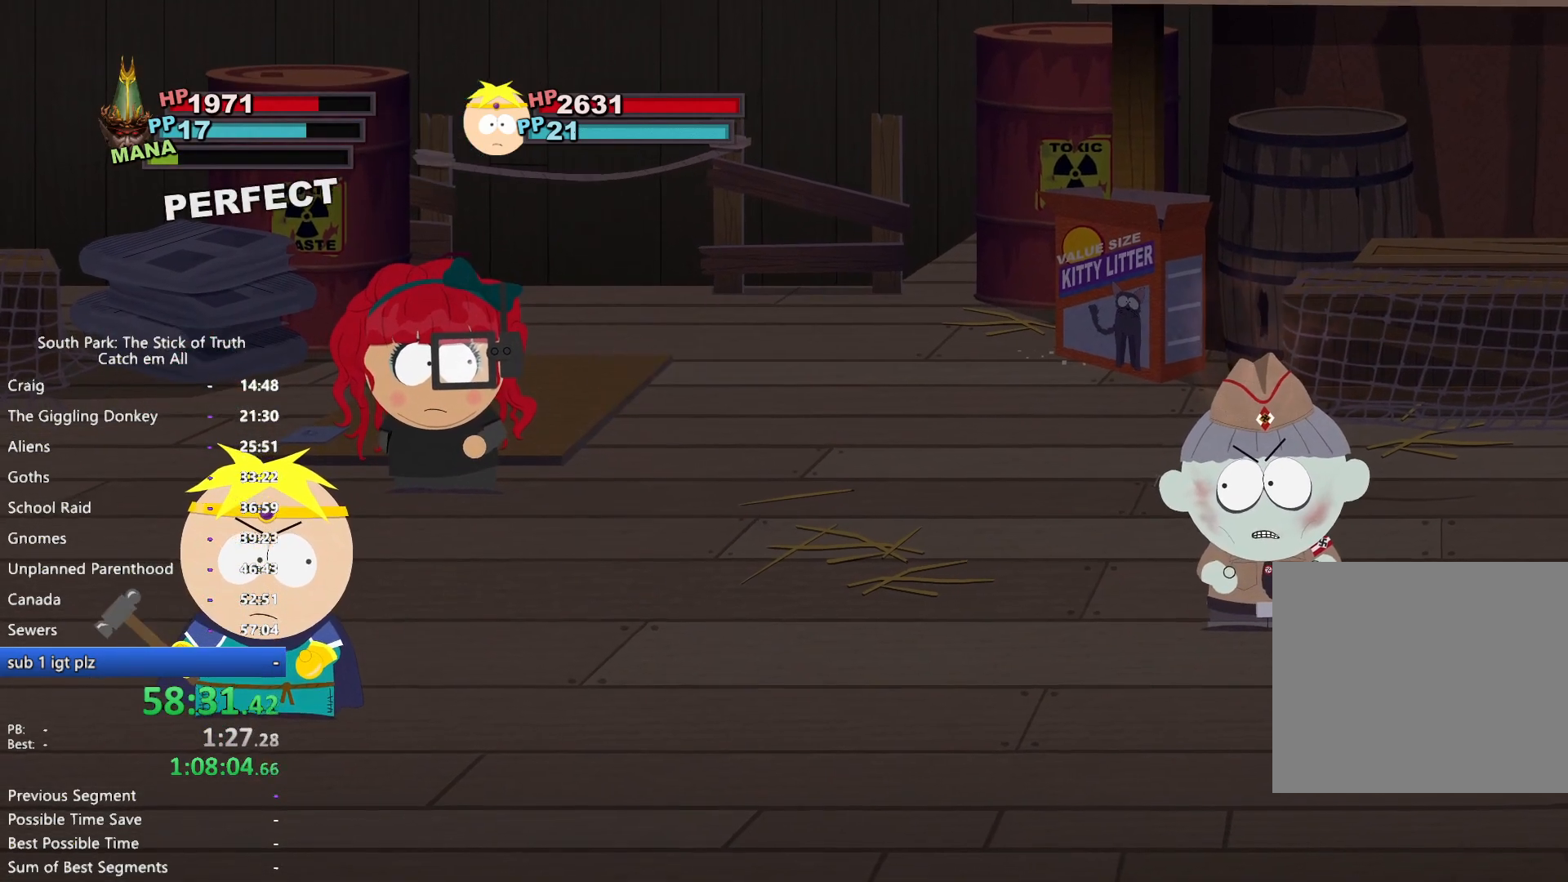
{"buttons": [], "left_stick": "center", "right_stick": "center", "button_events": [[67, "A", "down"], [100, "A", "up"], [183, "A", "down"], [217, "A", "up"], [317, "A", "down"], [350, "A", "up"], [433, "A", "down"], [500, "A", "up"]]}
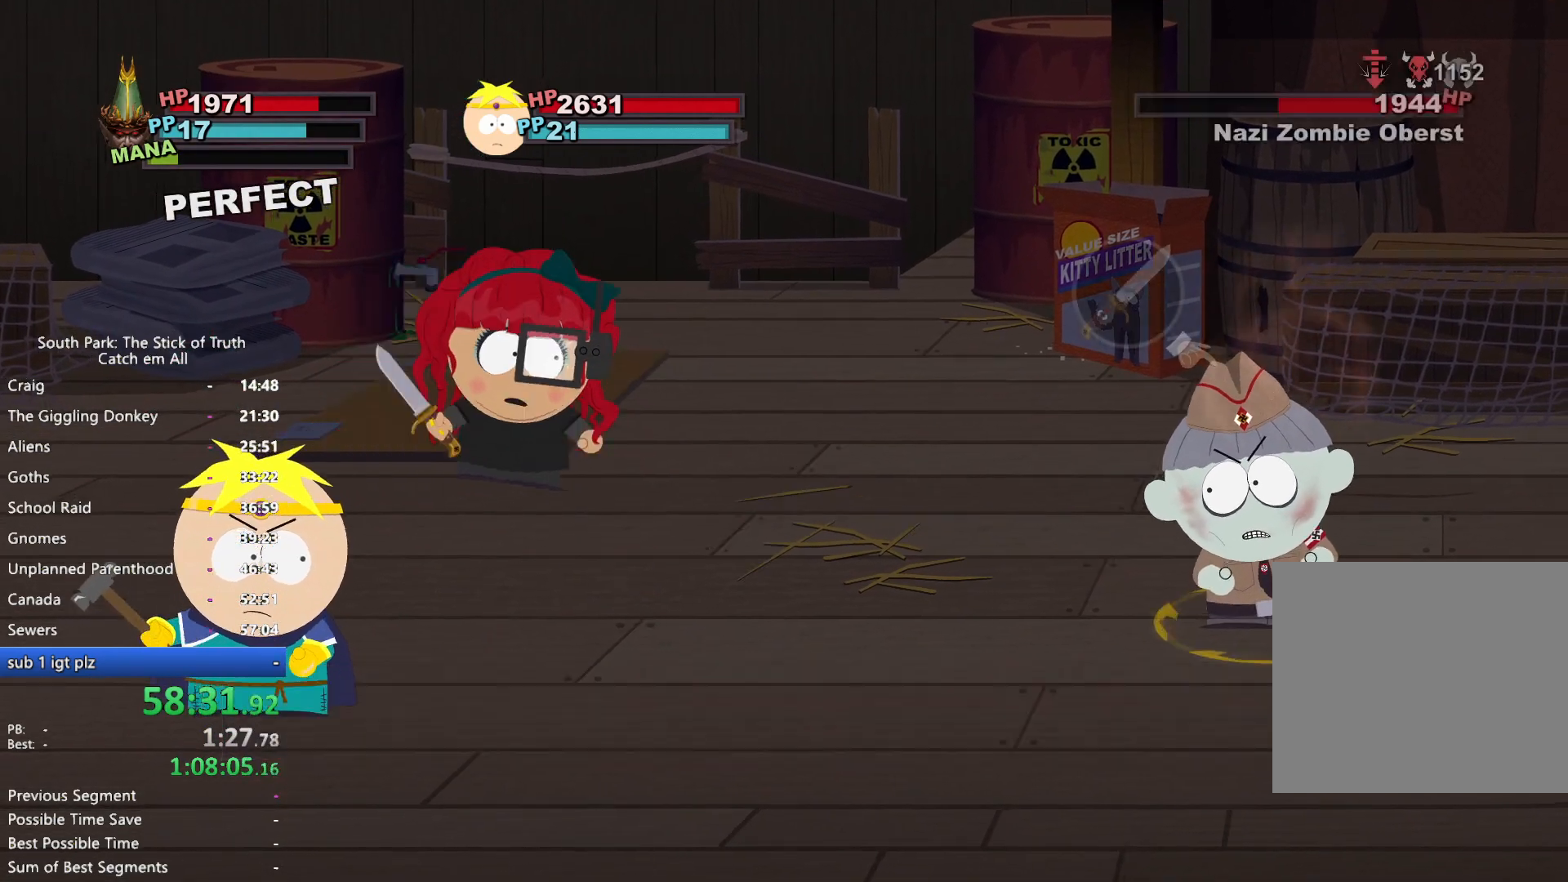
{"buttons": [], "left_stick": "center", "right_stick": "center", "button_events": [[267, "X", "down"], [333, "X", "up"], [417, "X", "down"], [450, "X", "up"]]}
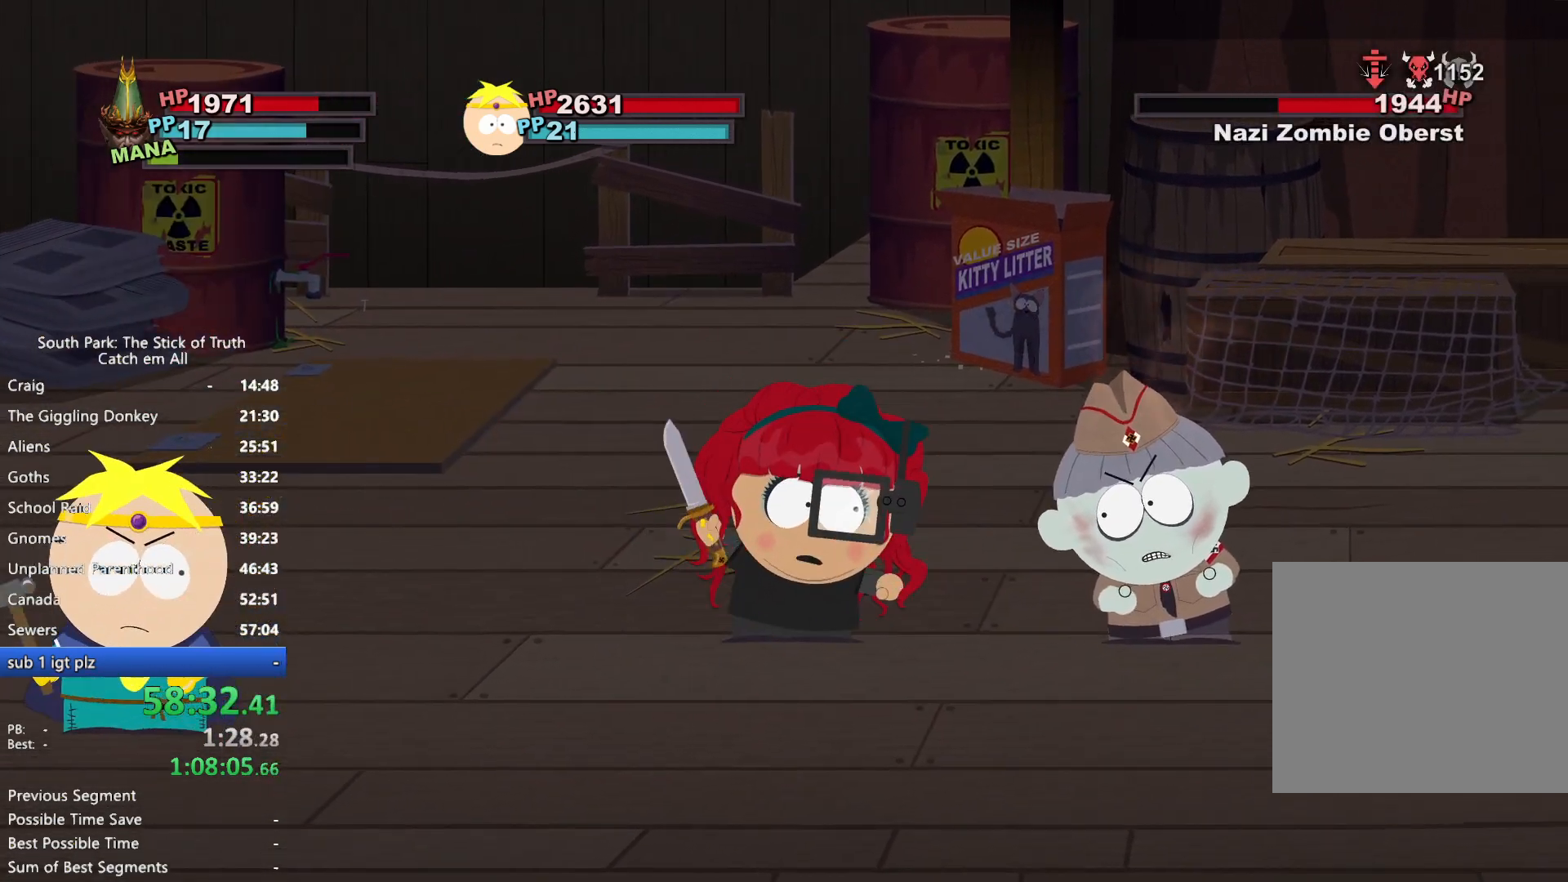
{"buttons": [], "left_stick": "center", "right_stick": "center", "button_events": [[17, "X", "down"], [67, "X", "up"], [150, "X", "down"], [183, "X", "up"]]}
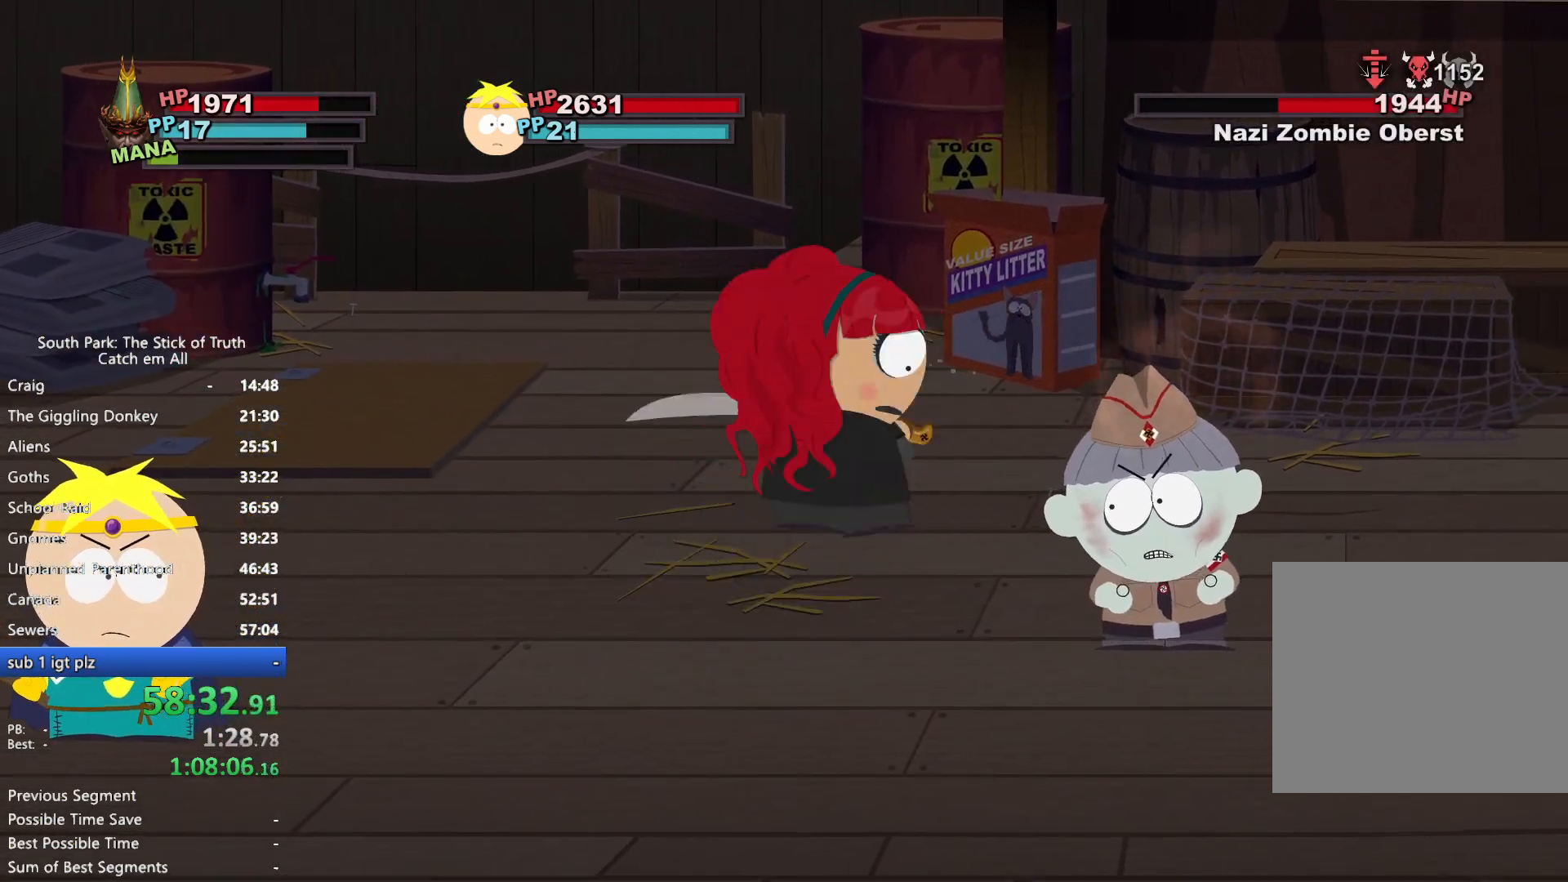
{"buttons": [], "left_stick": "center", "right_stick": "center", "button_events": []}
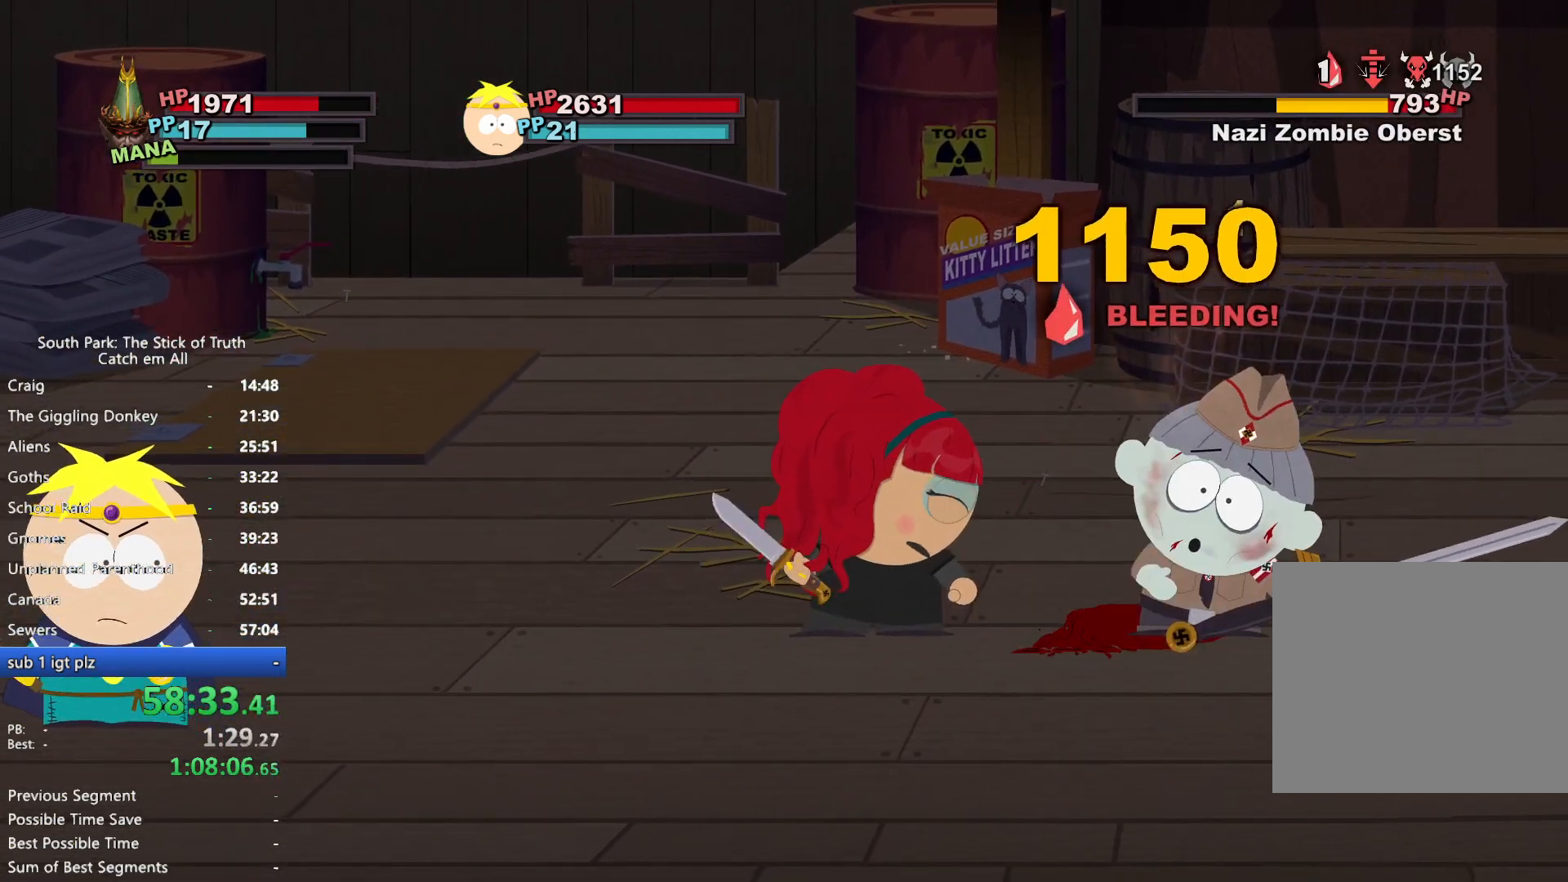
{"buttons": [], "left_stick": "center", "right_stick": "center", "button_events": []}
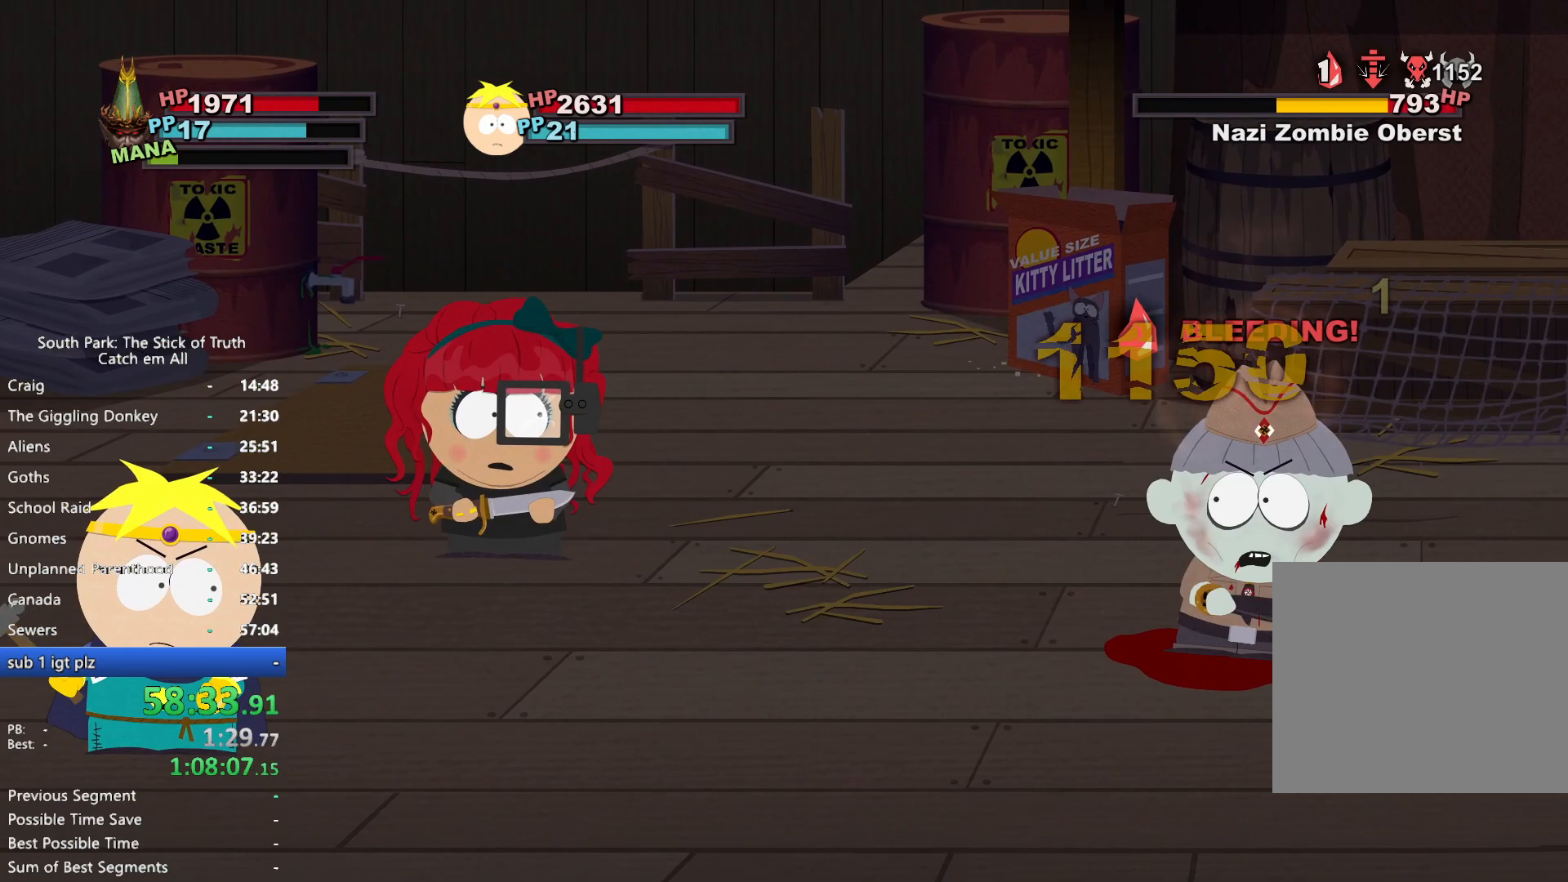
{"buttons": [], "left_stick": "center", "right_stick": "center", "button_events": []}
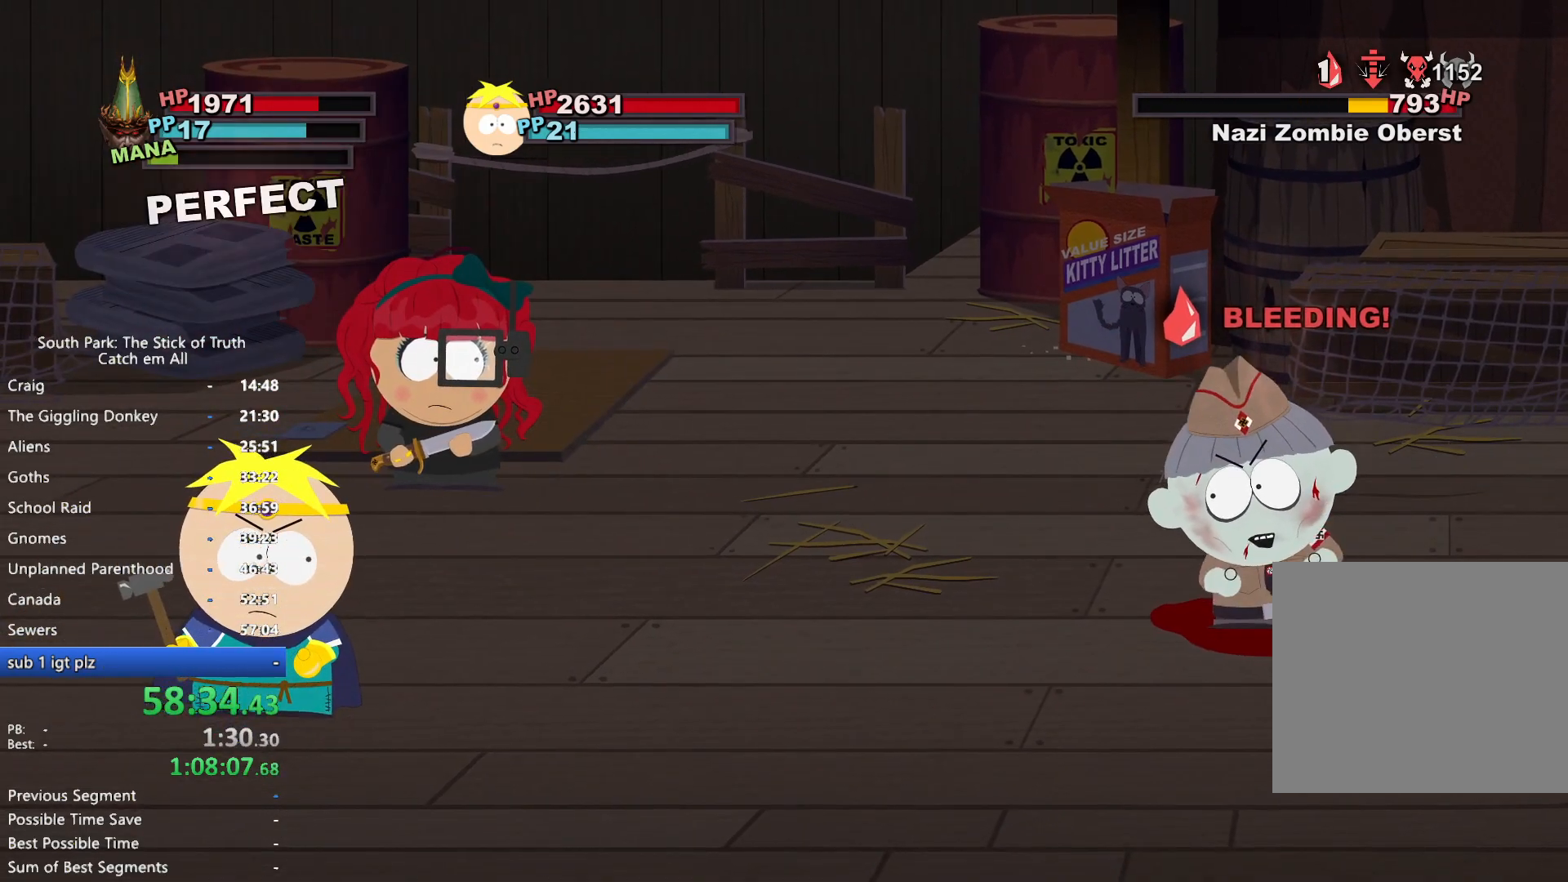
{"buttons": ["A"], "left_stick": "center", "right_stick": "center", "button_events": [[333, "A", "down"], [400, "A", "up"], [483, "A", "down"]]}
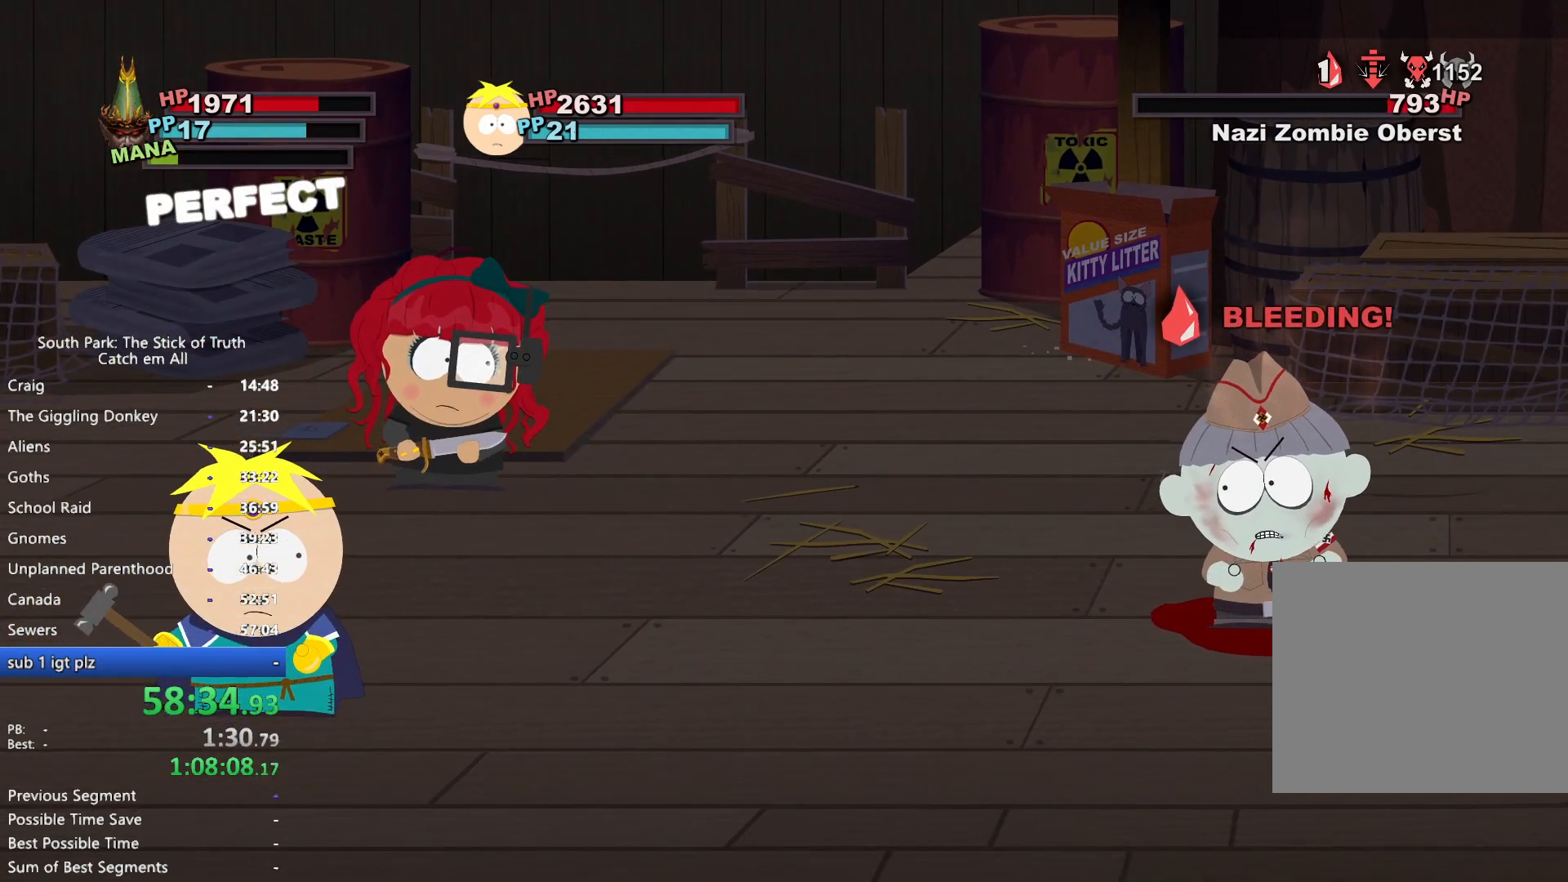
{"buttons": [], "left_stick": "center", "right_stick": "center", "button_events": [[33, "A", "up"], [117, "A", "down"], [183, "A", "up"], [267, "A", "down"], [317, "A", "up"], [400, "A", "down"], [467, "A", "up"]]}
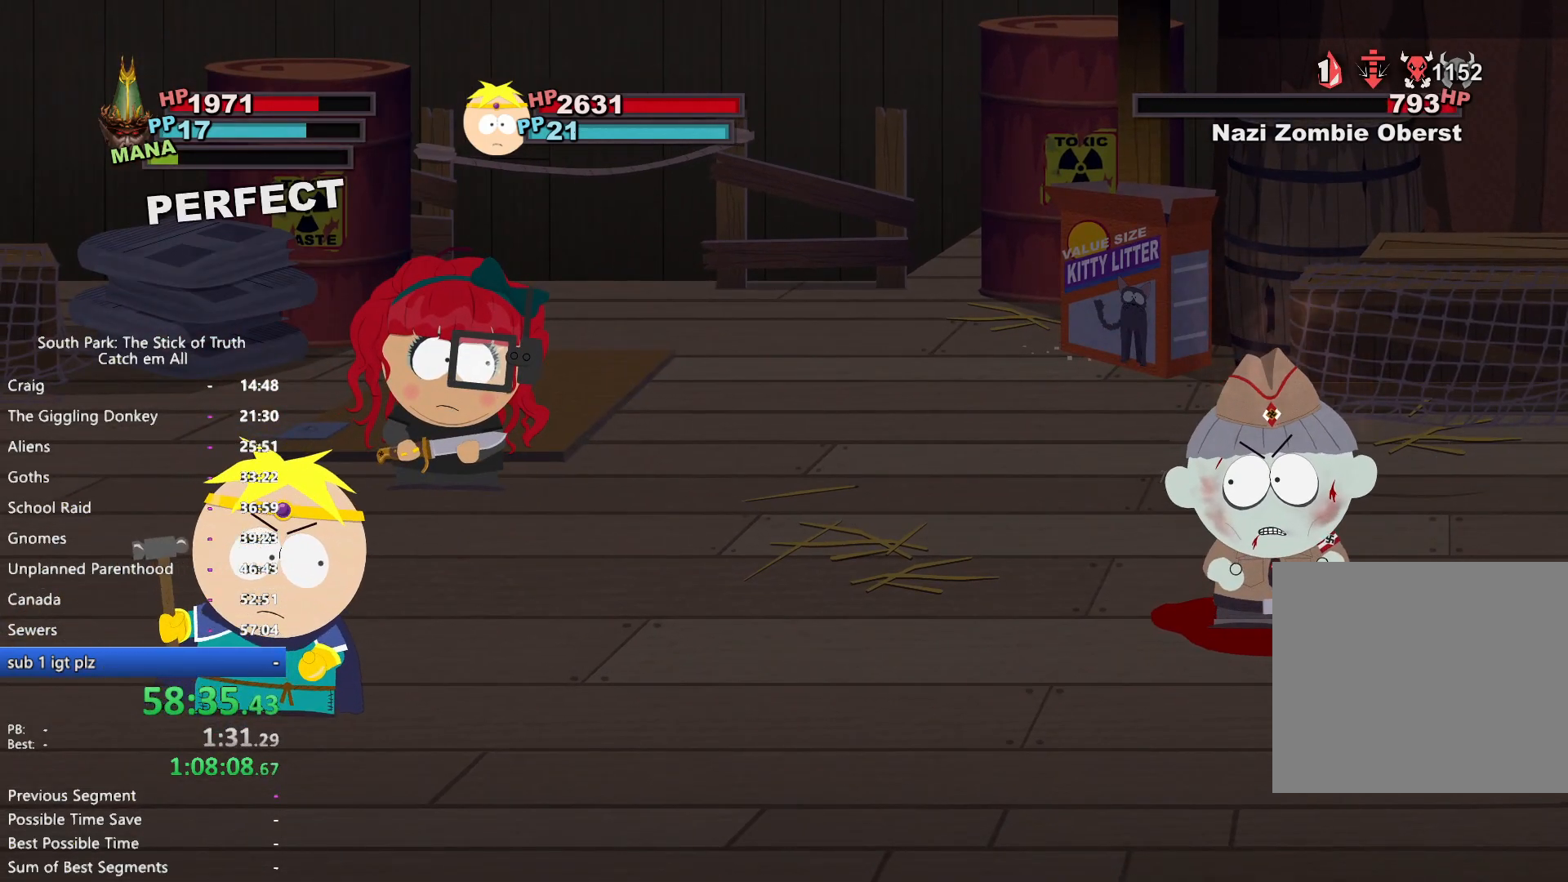
{"buttons": [], "left_stick": "center", "right_stick": "center", "button_events": [[50, "A", "down"], [100, "A", "up"], [183, "A", "down"], [250, "A", "up"], [333, "A", "down"], [400, "A", "up"]]}
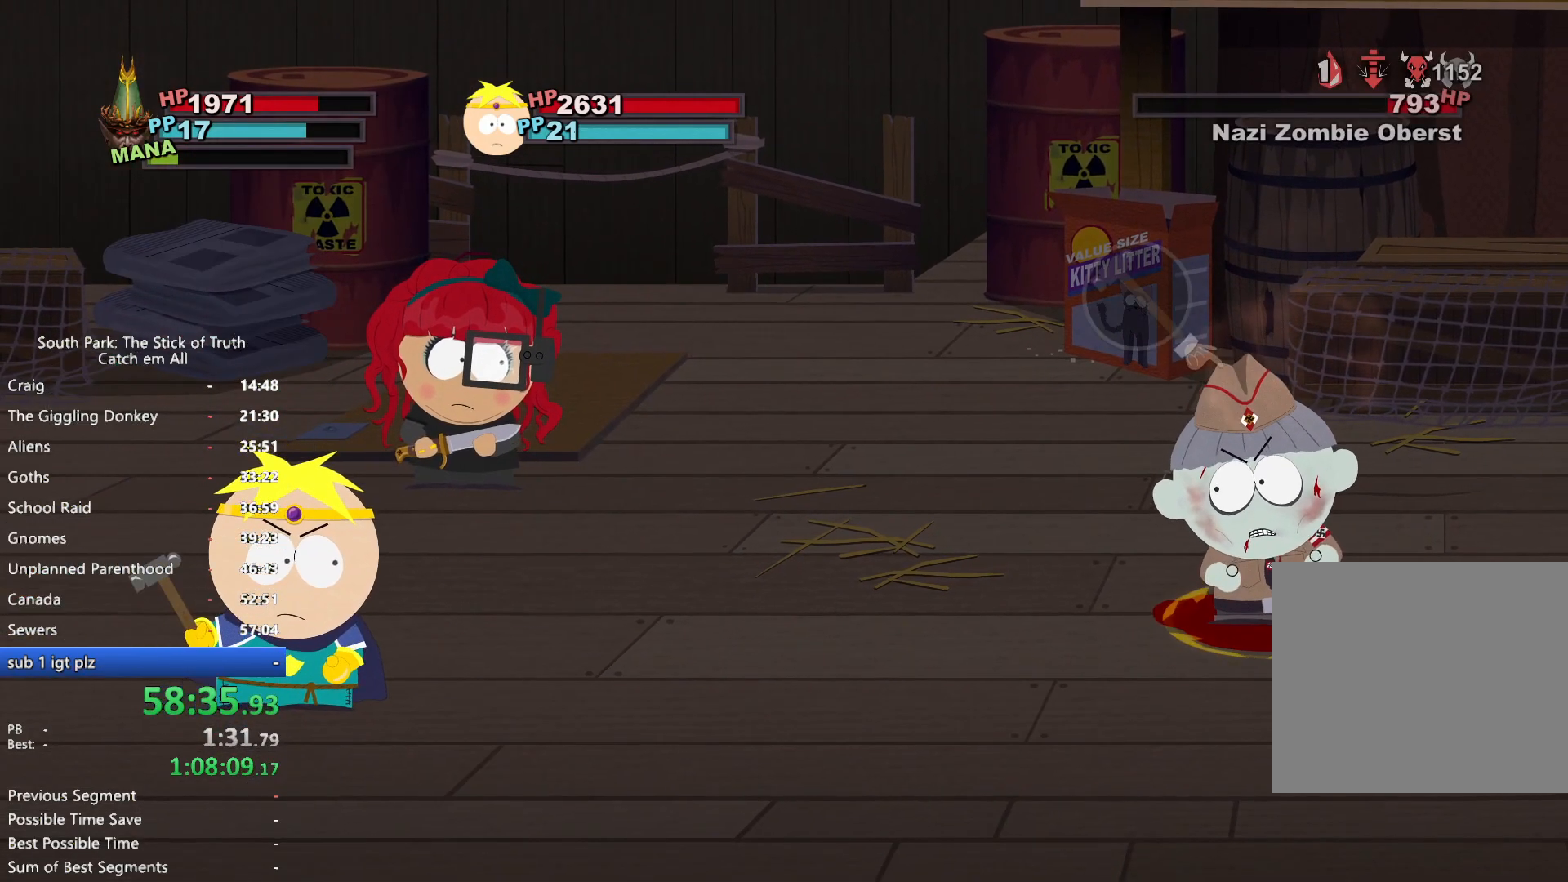
{"buttons": [], "left_stick": "center", "right_stick": "center", "button_events": []}
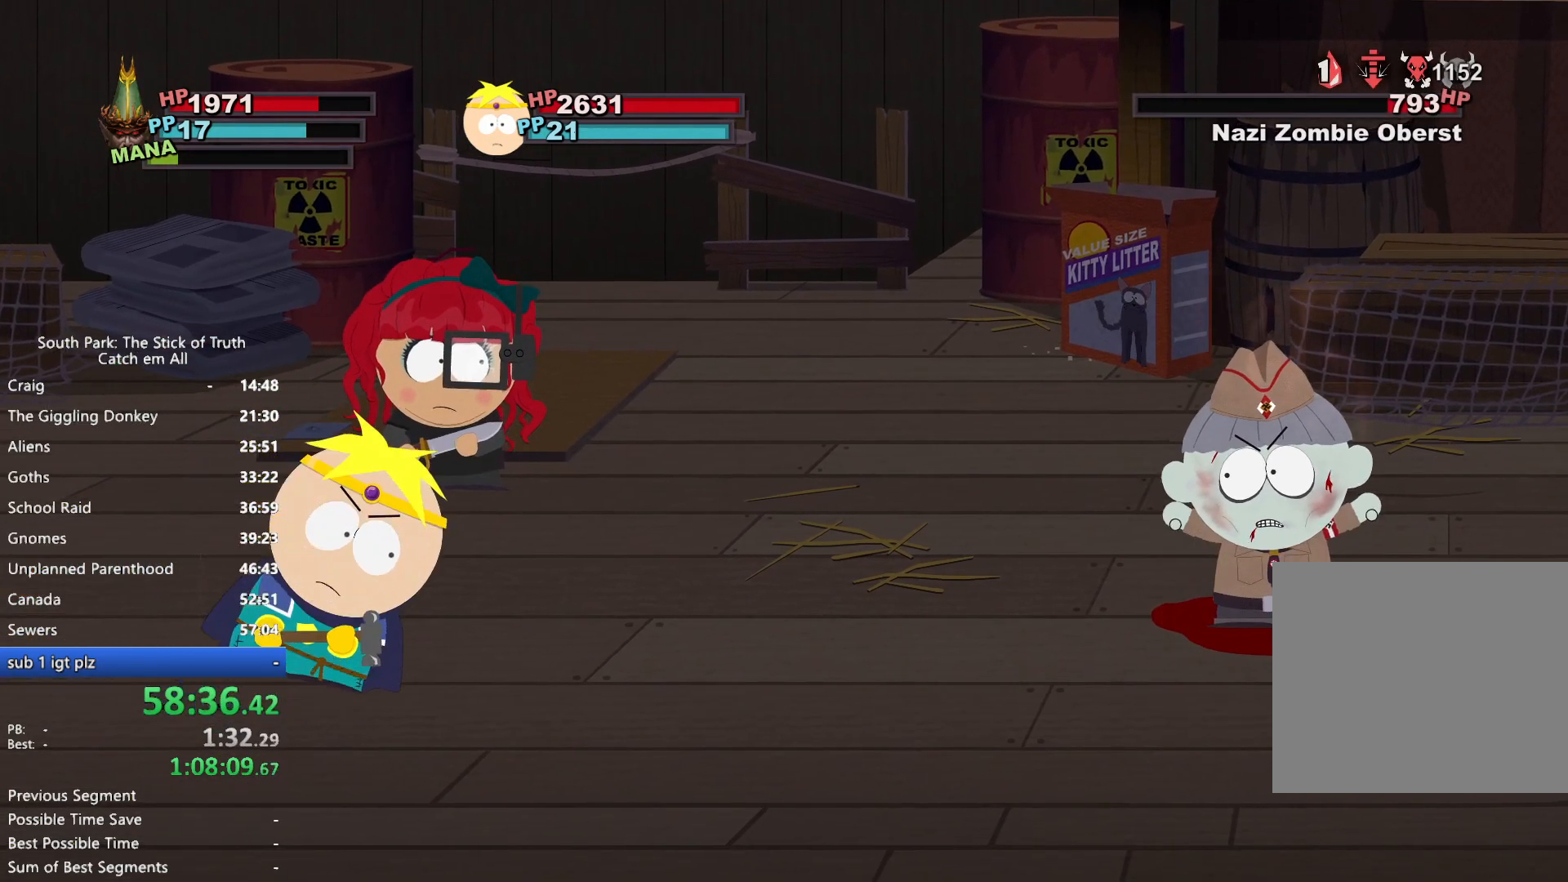
{"buttons": [], "left_stick": "center", "right_stick": "center", "button_events": []}
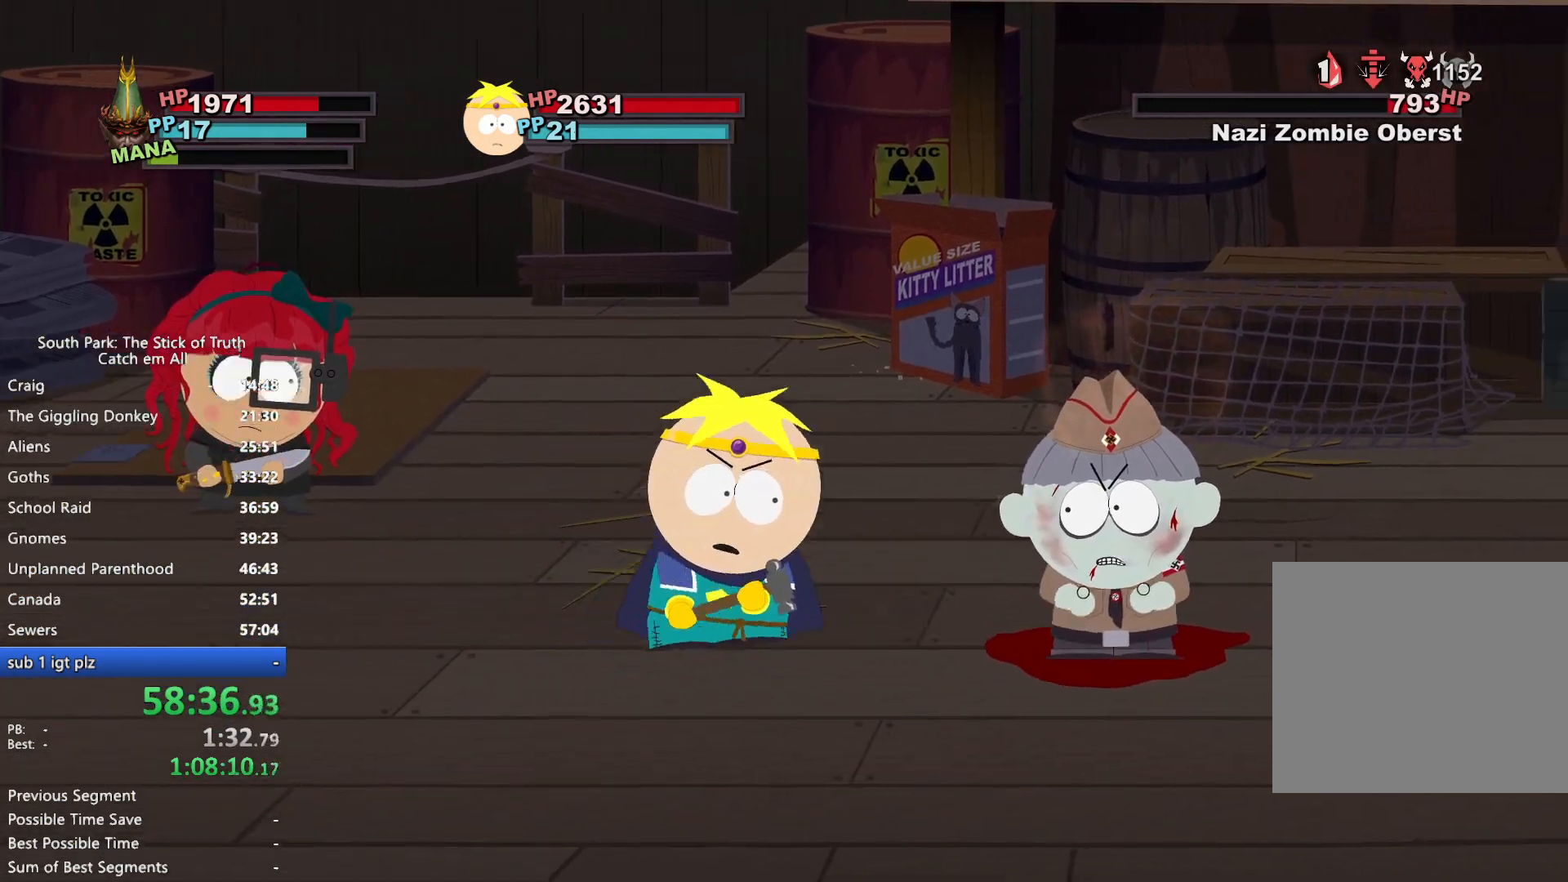
{"buttons": [], "left_stick": "center", "right_stick": "center", "button_events": []}
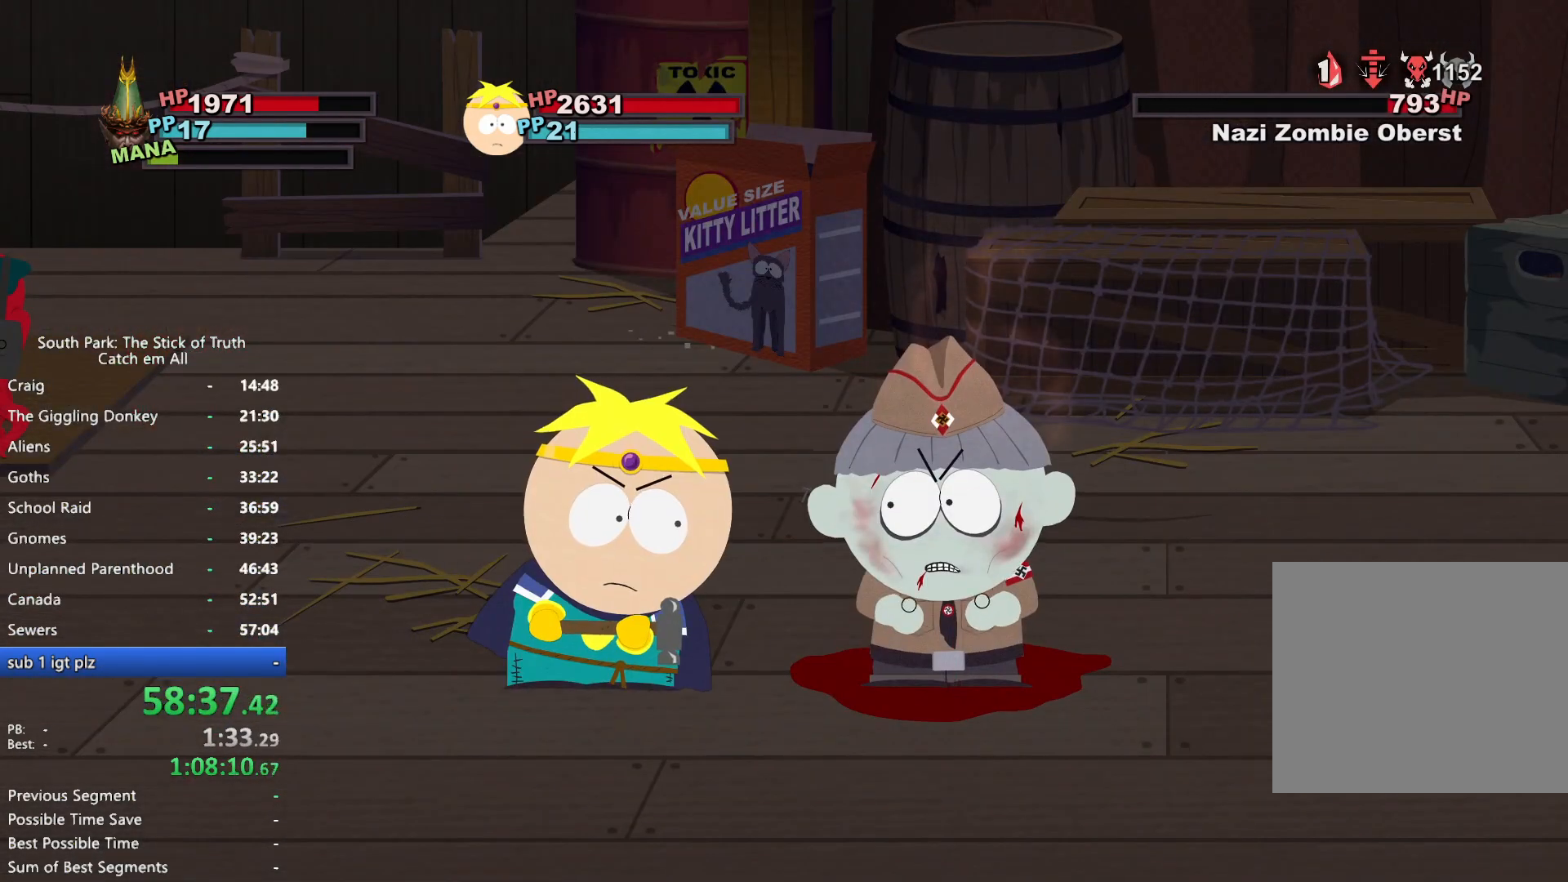
{"buttons": [], "left_stick": "center", "right_stick": "center", "button_events": []}
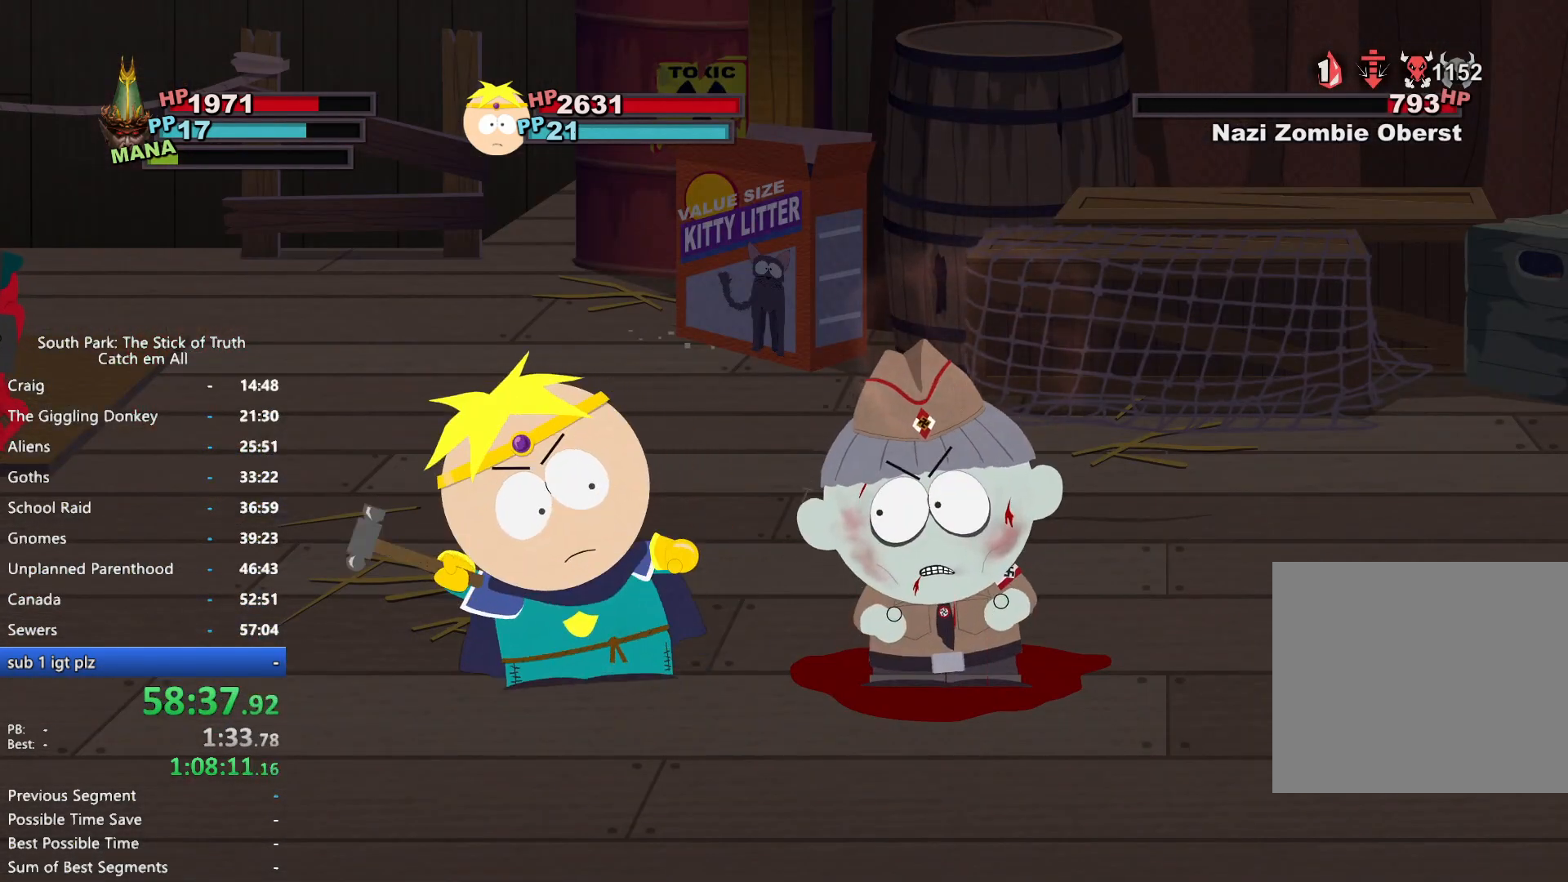
{"buttons": ["X"], "left_stick": "center", "right_stick": "center", "button_events": [[450, "X", "down"]]}
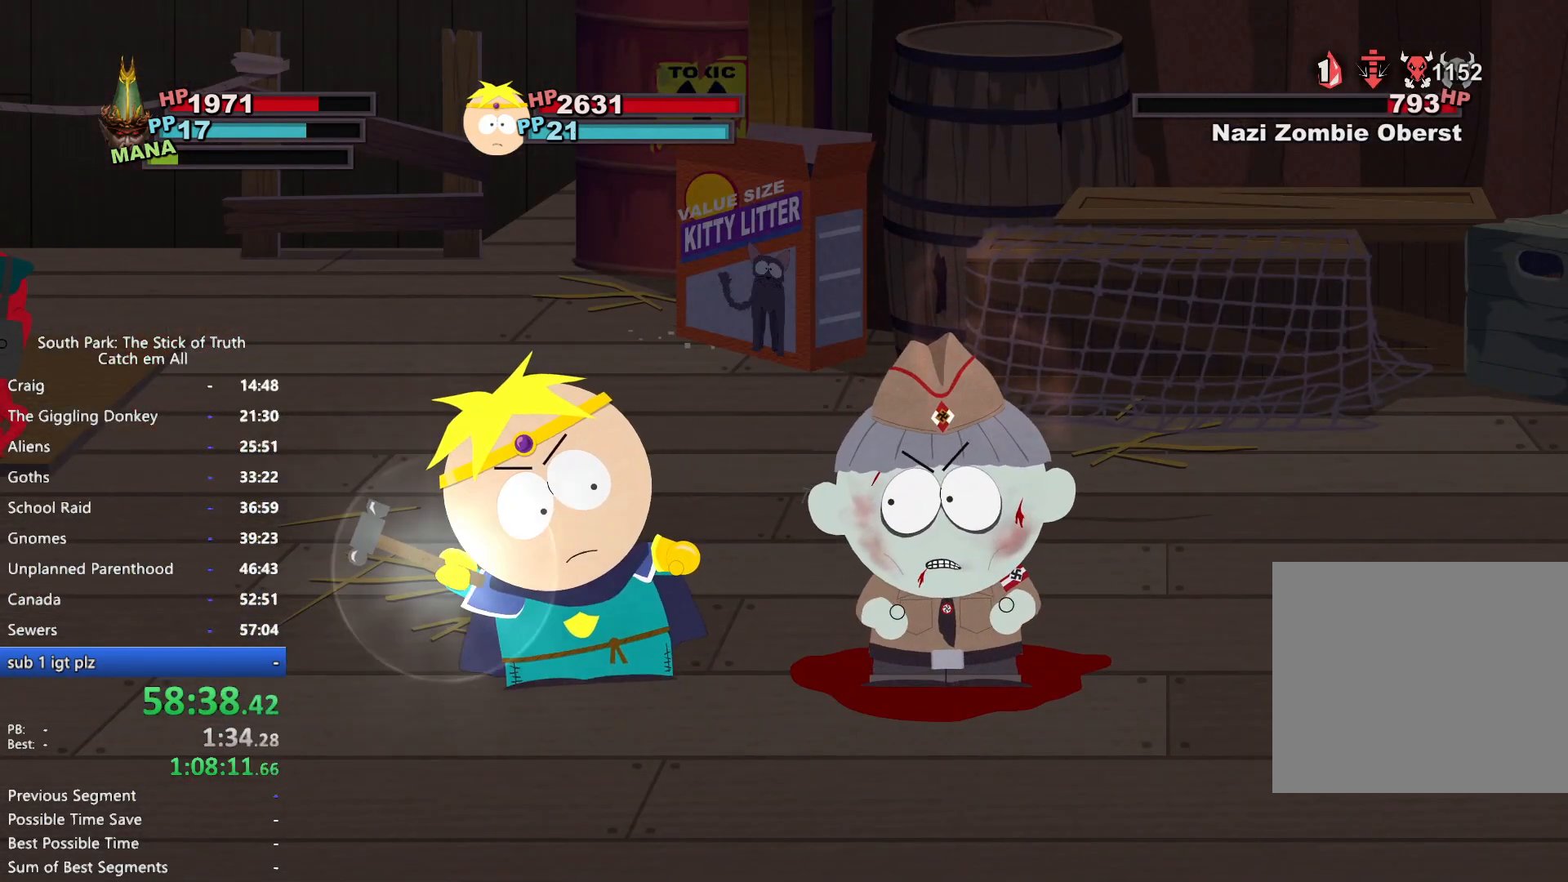
{"buttons": [], "left_stick": "center", "right_stick": "center", "button_events": [[33, "X", "up"]]}